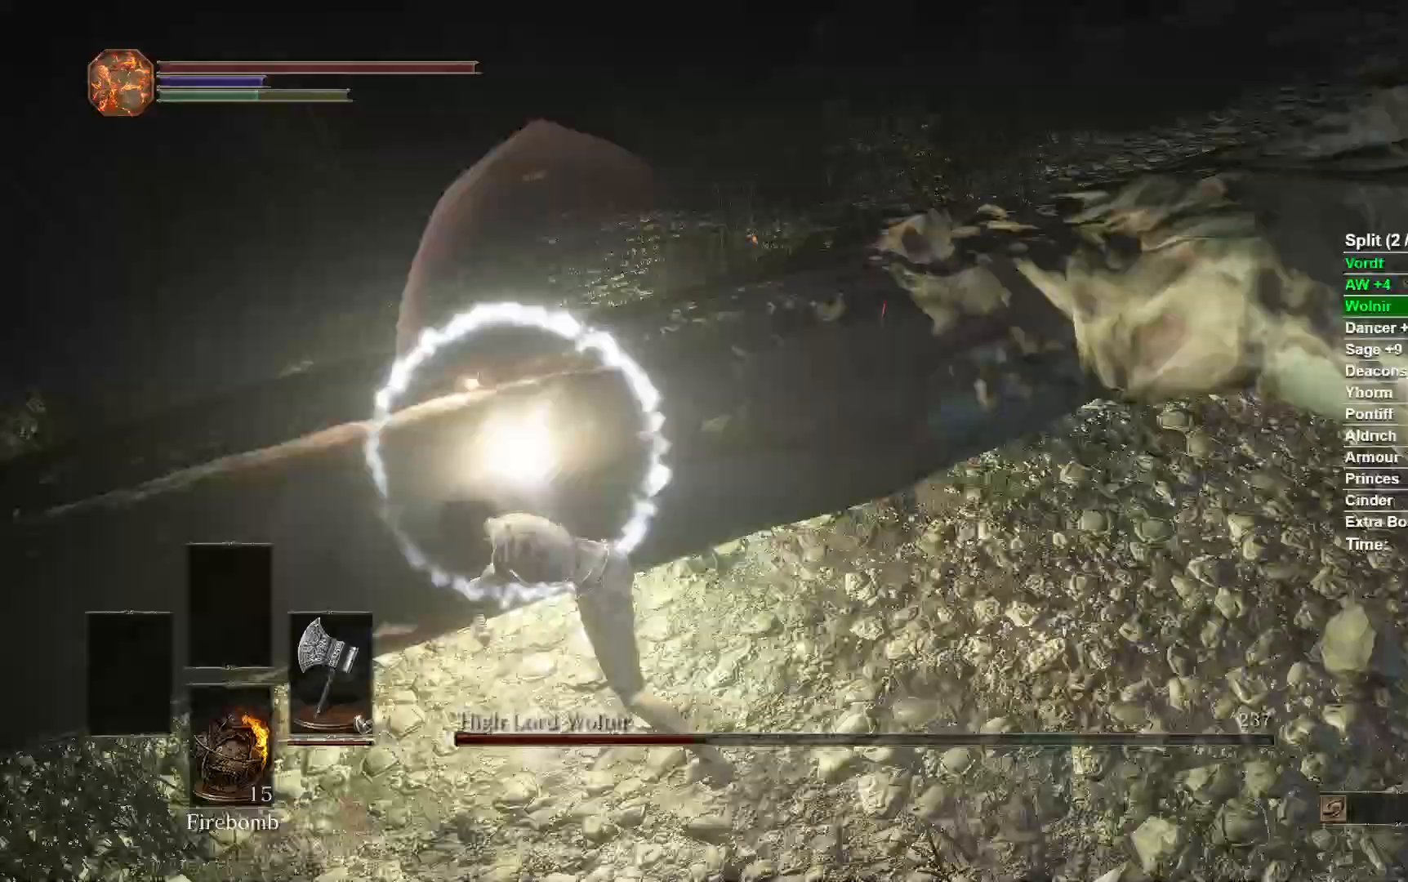
Gameplay with a controller (Xbox layout); each line is a JSON object with the inputs held at the frame after it. "events" lists button and stick changes between this image and that frame as [ms after this image, input, new state], when the widget could be followed in between.
{"buttons": [], "left_stick": "up", "right_stick": "center"}
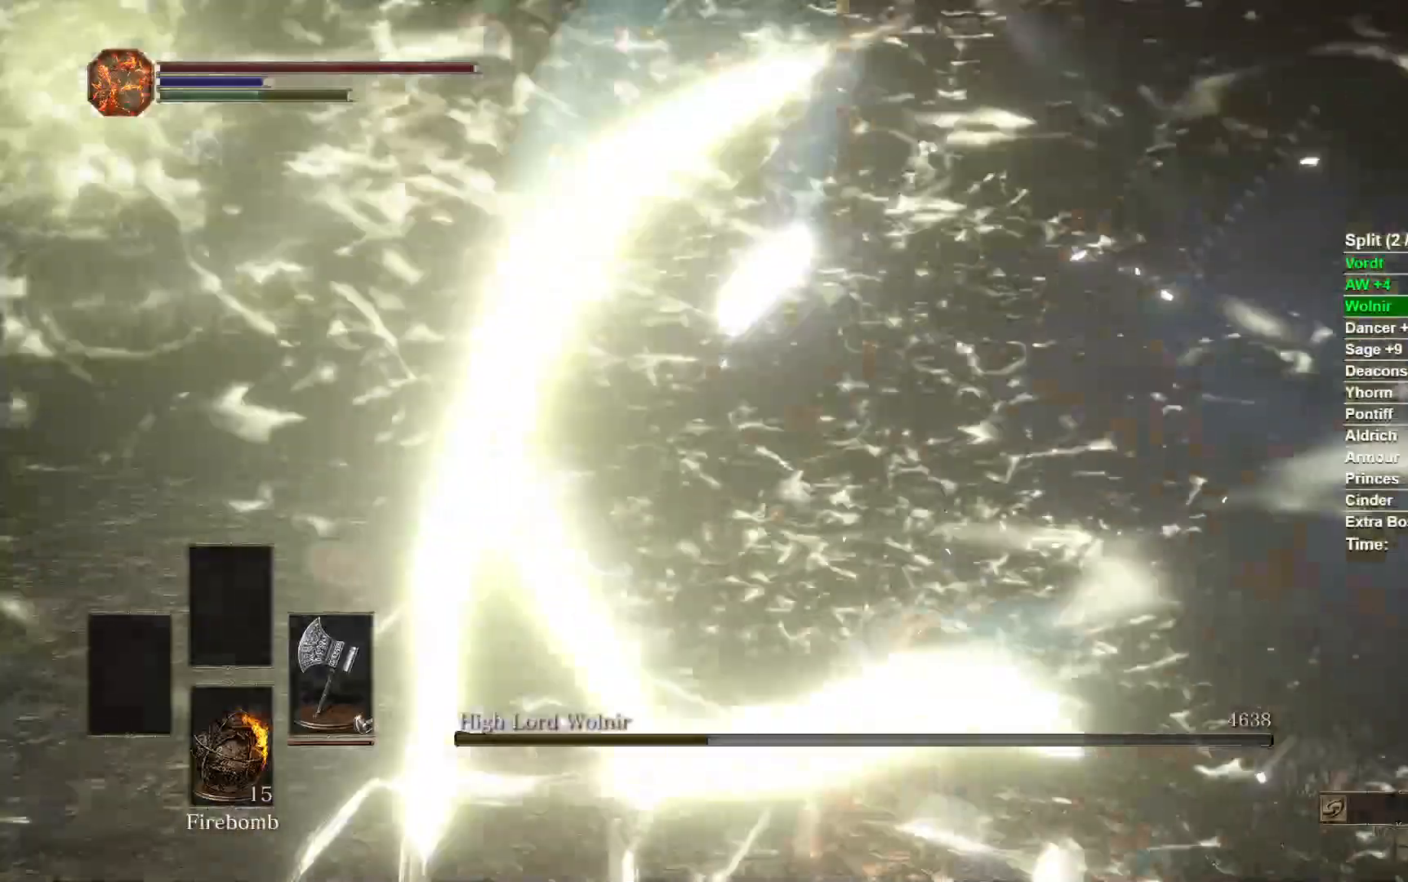
{"buttons": ["A"], "left_stick": "up", "right_stick": "center", "events": [[183, "START", "down"], [250, "START", "up"], [483, "A", "down"]]}
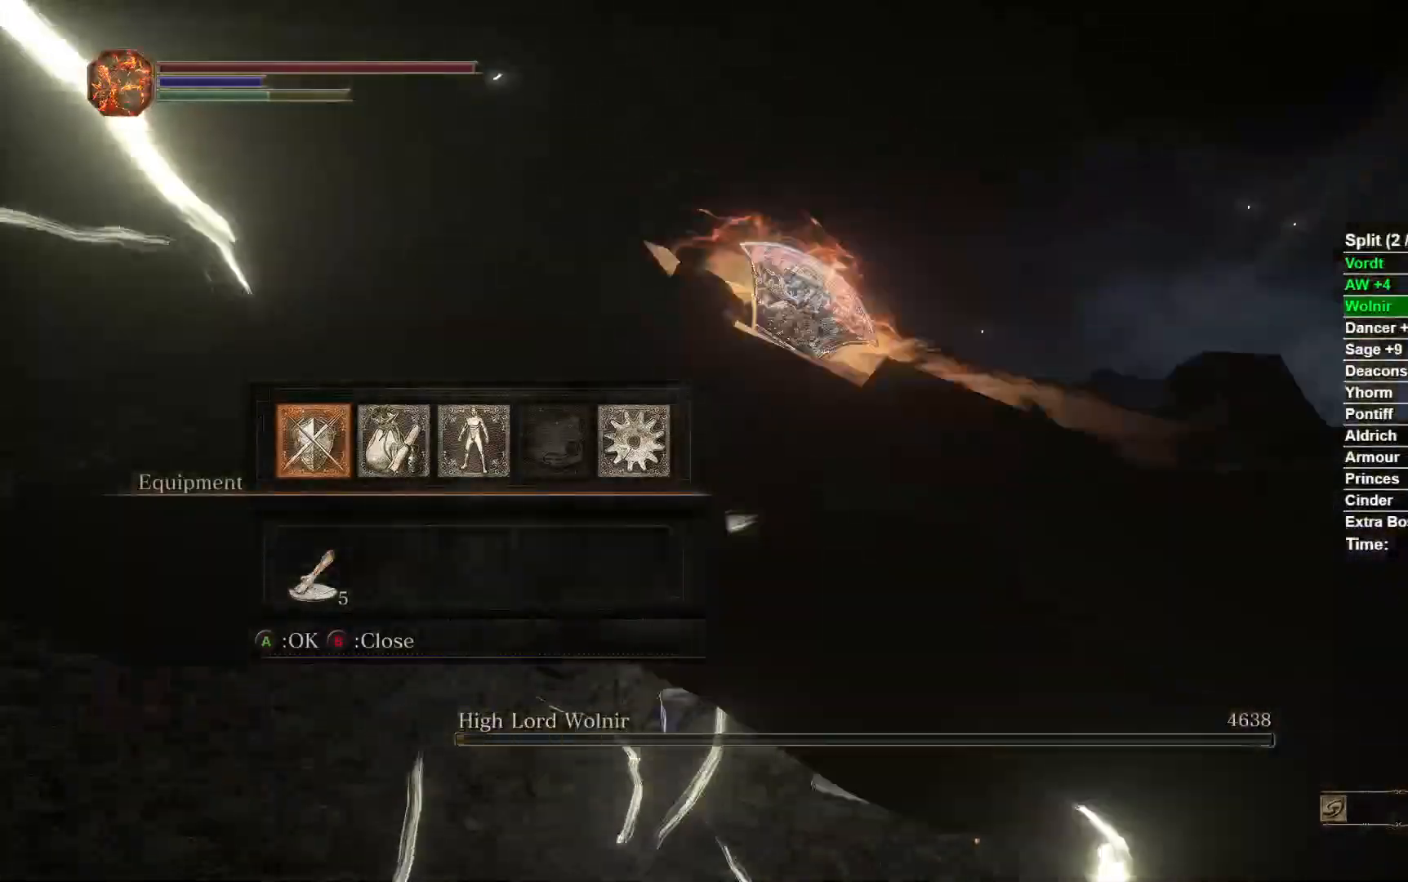
{"buttons": ["DPAD_DOWN"], "left_stick": "up", "right_stick": "center", "events": [[100, "A", "up"], [267, "DPAD_DOWN", "down"]]}
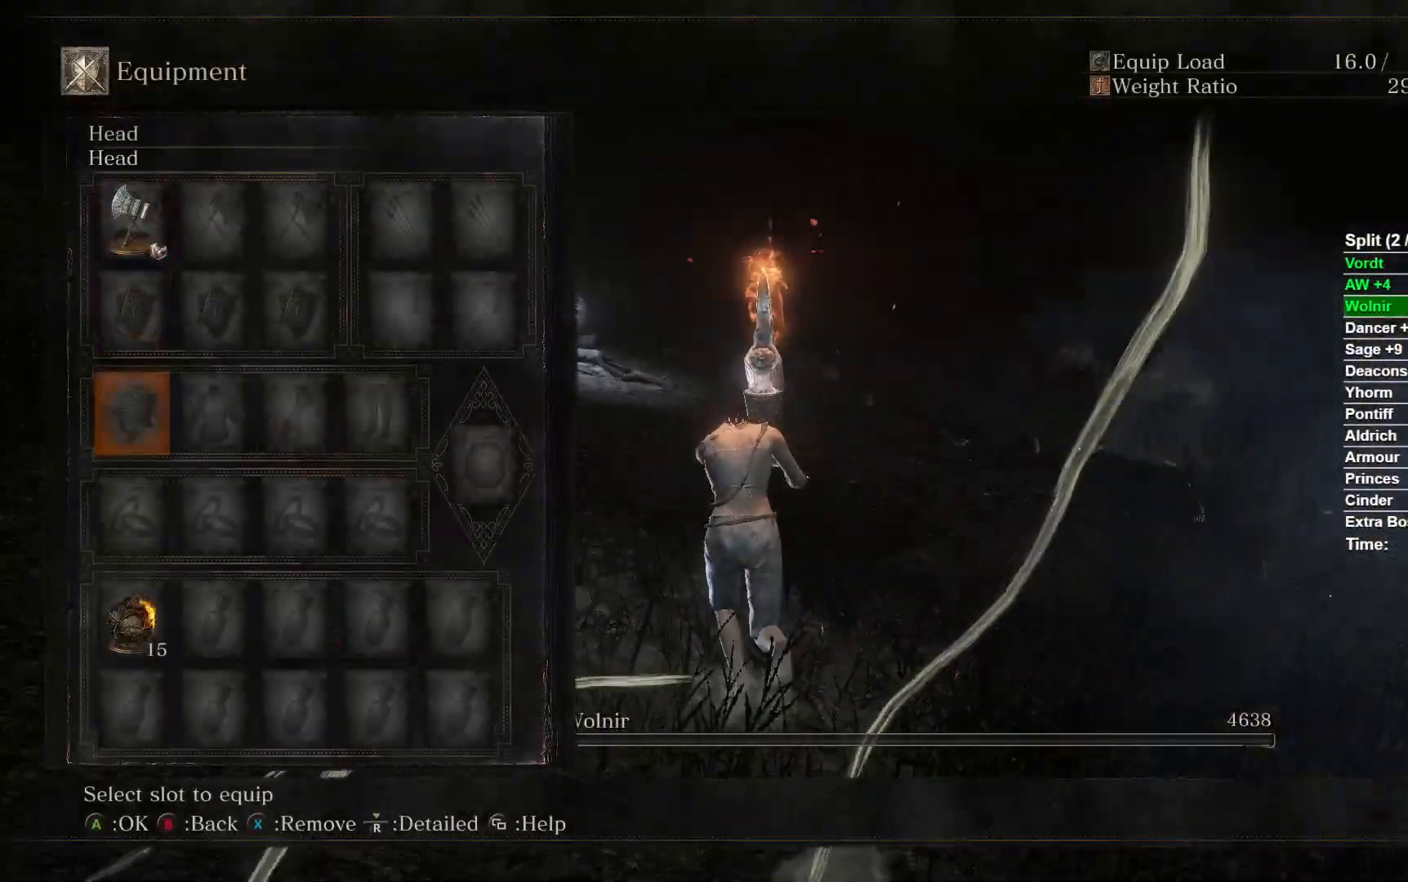
{"buttons": ["A"], "left_stick": "up", "right_stick": "center", "events": [[117, "DPAD_DOWN", "up"], [317, "A", "down"], [367, "A", "up"], [467, "A", "down"]]}
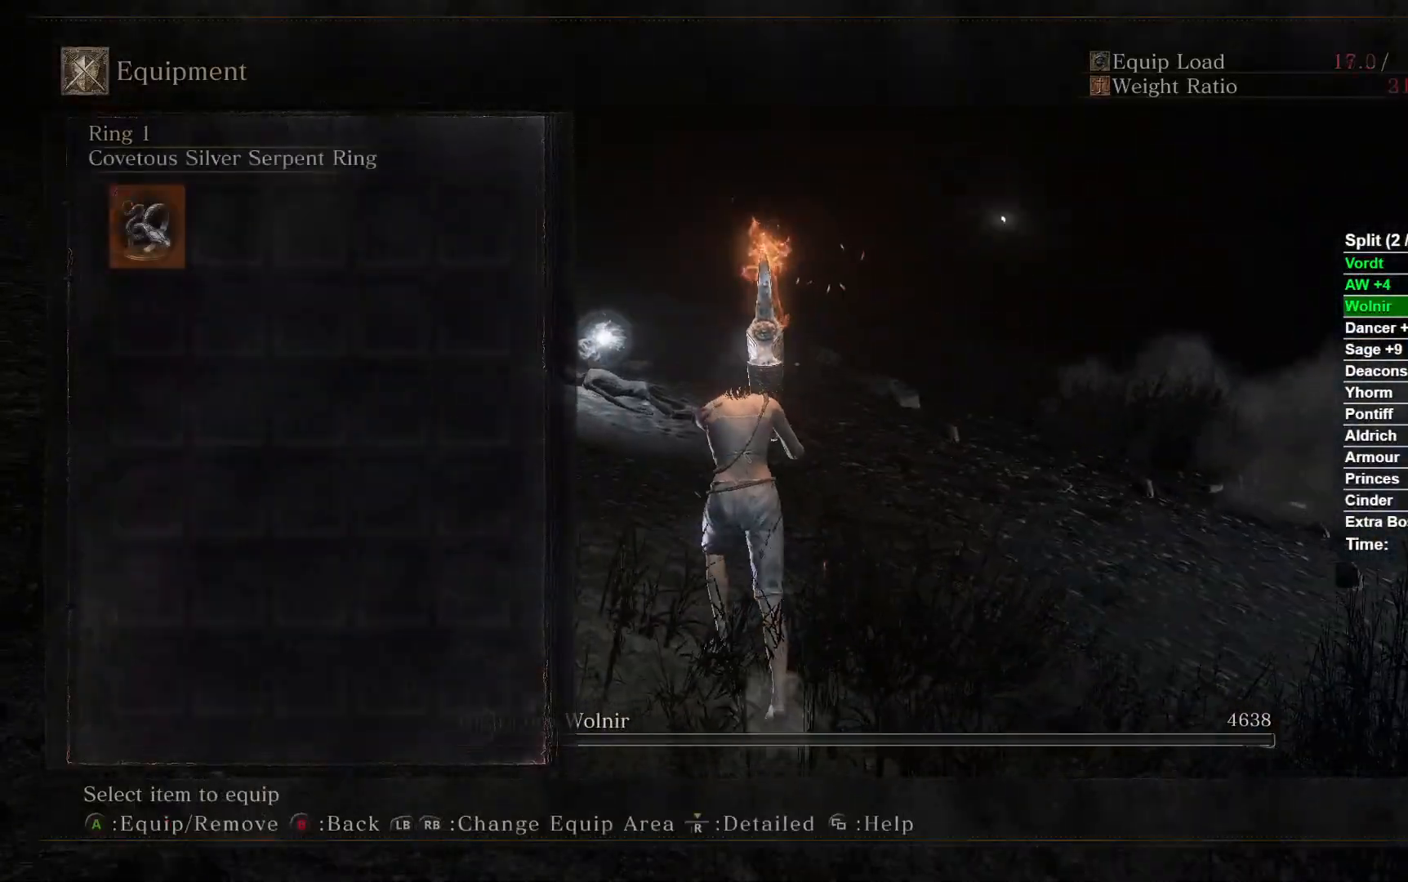
{"buttons": ["DPAD_RIGHT"], "left_stick": "center", "right_stick": "center", "events": [[50, "A", "up"], [250, "START", "down"], [267, "left_stick", "center"], [300, "START", "up"], [383, "START", "down"], [467, "START", "up"], [500, "DPAD_RIGHT", "down"]]}
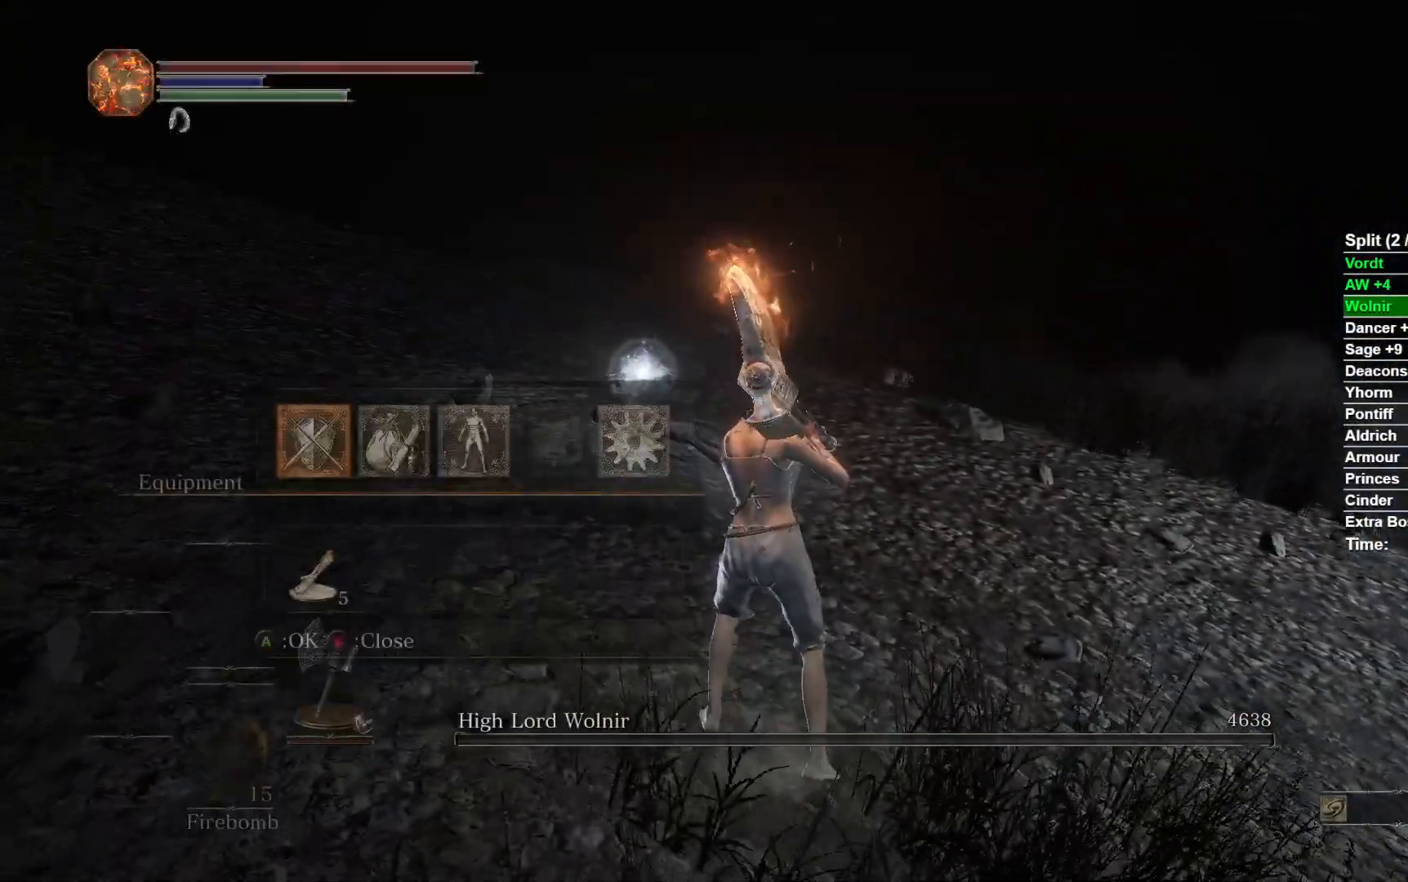
{"buttons": ["DPAD_DOWN"], "left_stick": "center", "right_stick": "center", "events": [[67, "A", "down"], [150, "DPAD_RIGHT", "up"], [200, "A", "up"], [217, "DPAD_DOWN", "down"], [333, "DPAD_DOWN", "up"], [417, "DPAD_DOWN", "down"]]}
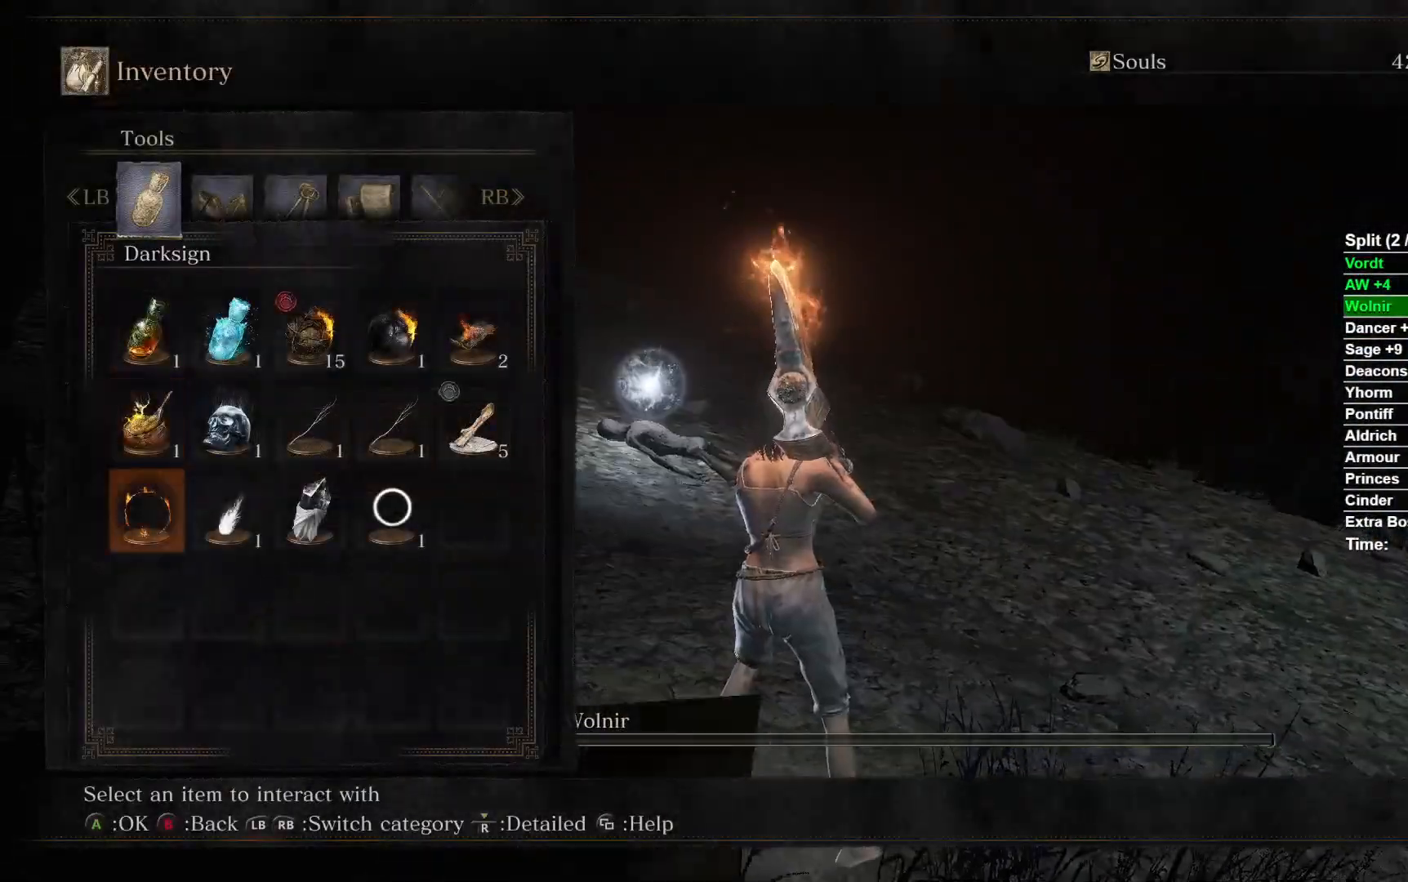
{"buttons": [], "left_stick": "center", "right_stick": "center", "events": [[17, "DPAD_DOWN", "up"], [83, "DPAD_RIGHT", "down"], [200, "A", "down"], [200, "DPAD_RIGHT", "up"], [267, "A", "up"], [317, "A", "down"], [417, "A", "up"]]}
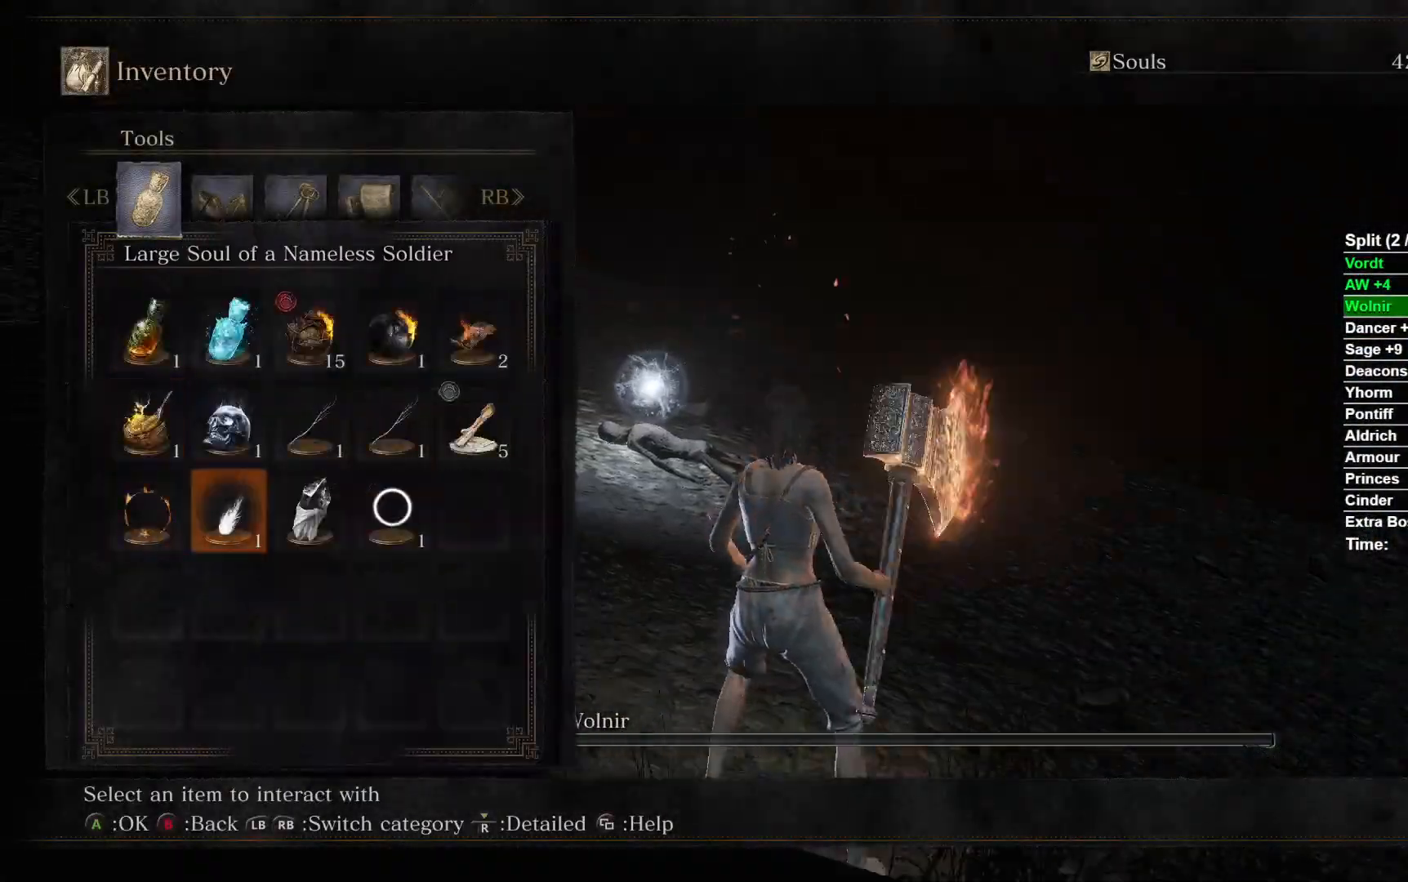
{"buttons": [], "left_stick": "center", "right_stick": "center", "events": []}
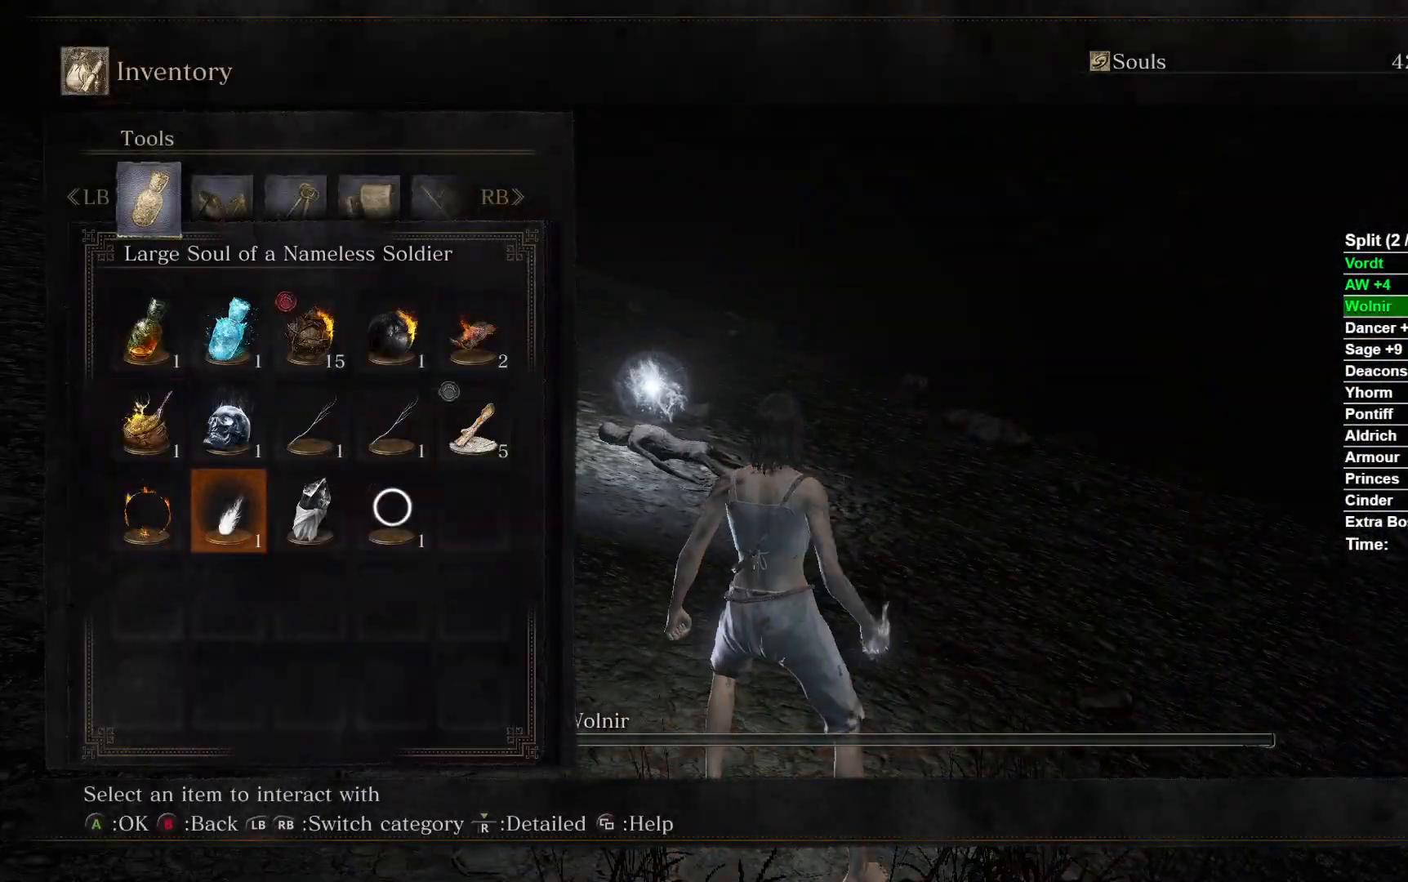
{"buttons": [], "left_stick": "center", "right_stick": "center", "events": []}
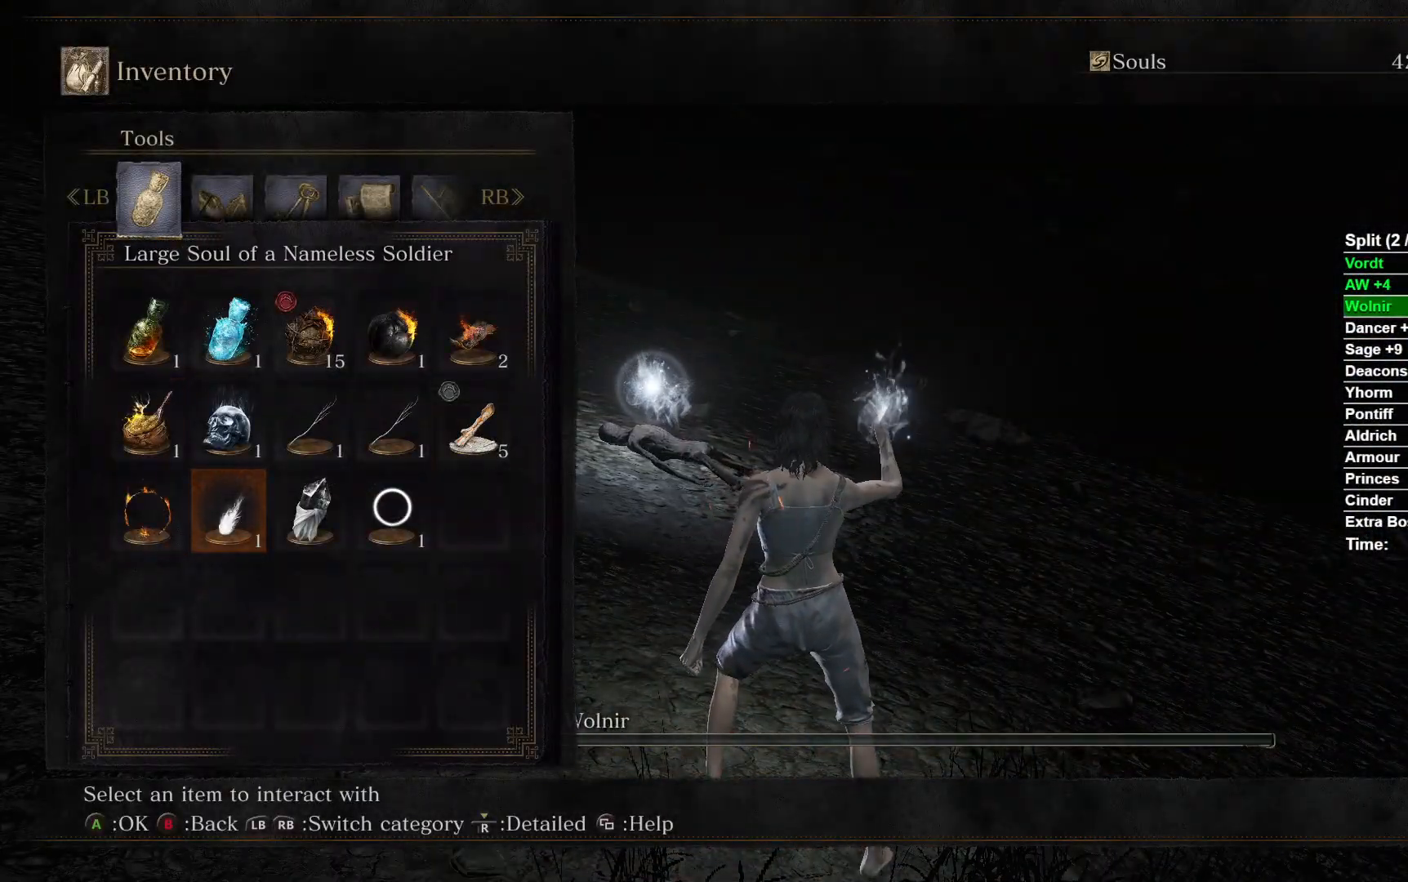
{"buttons": [], "left_stick": "center", "right_stick": "center", "events": []}
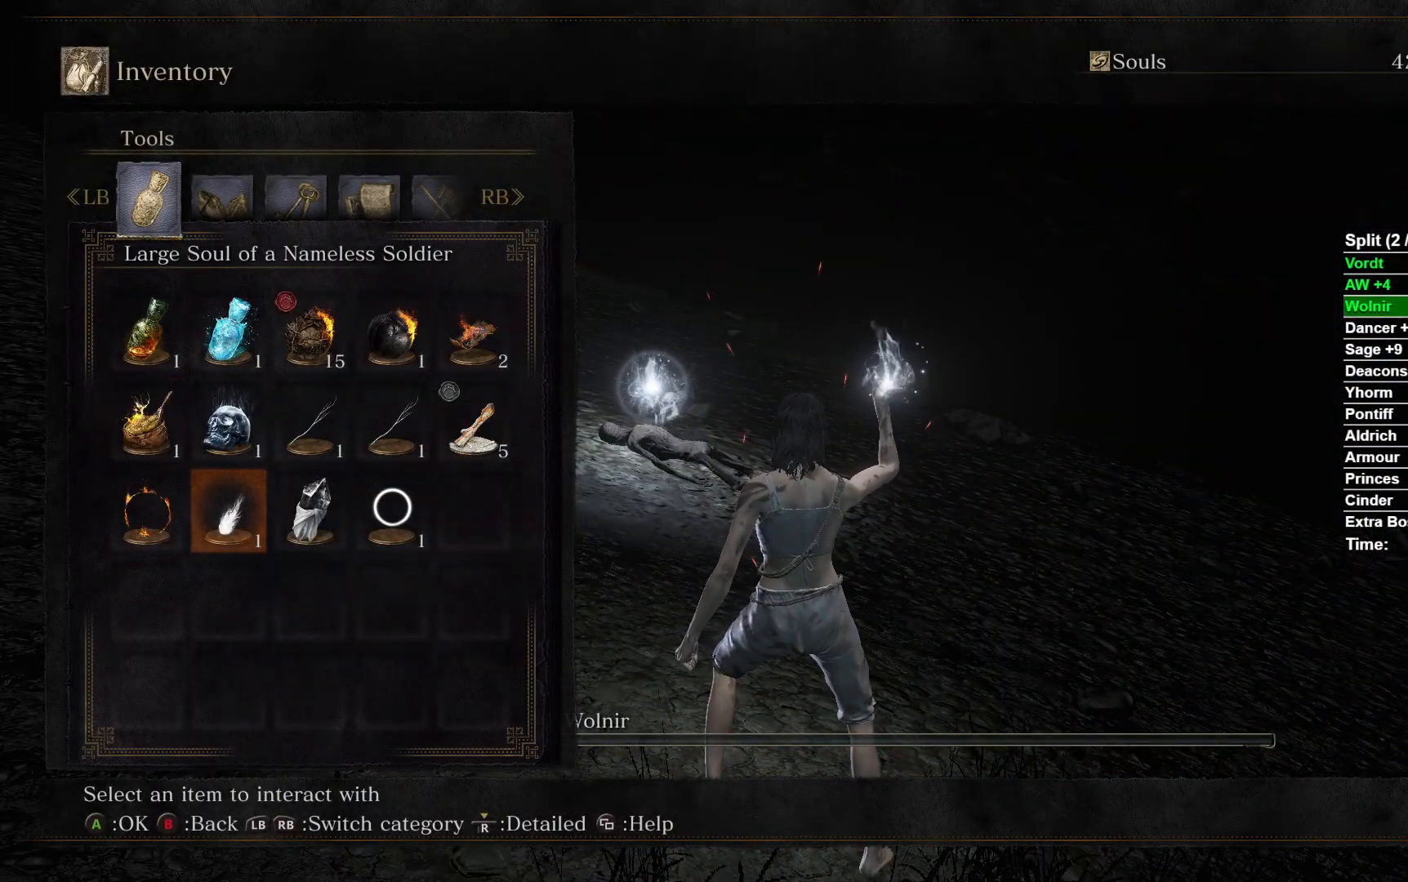
{"buttons": [], "left_stick": "center", "right_stick": "center", "events": []}
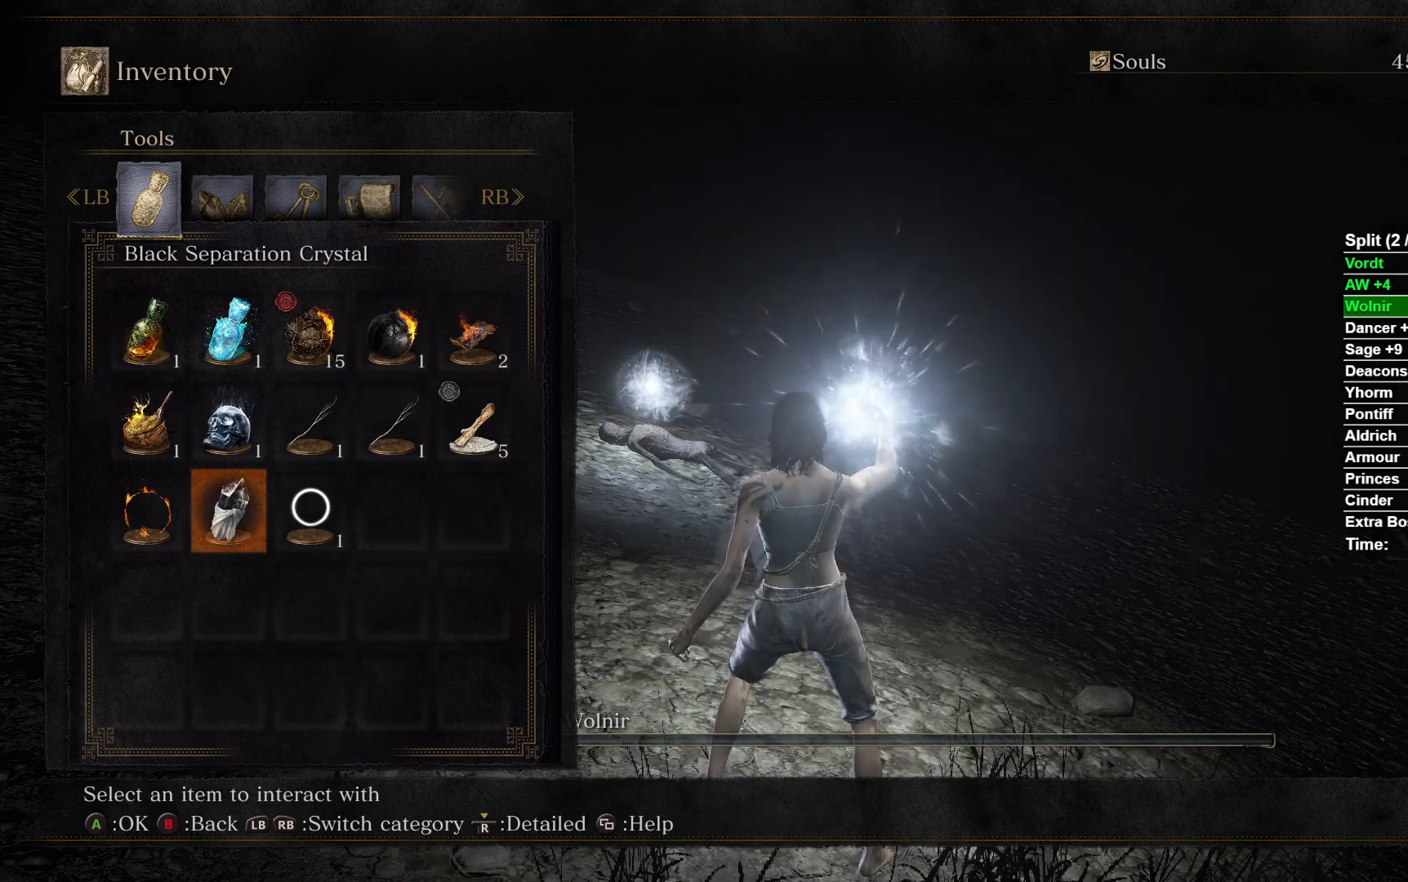
{"buttons": [], "left_stick": "center", "right_stick": "center", "events": []}
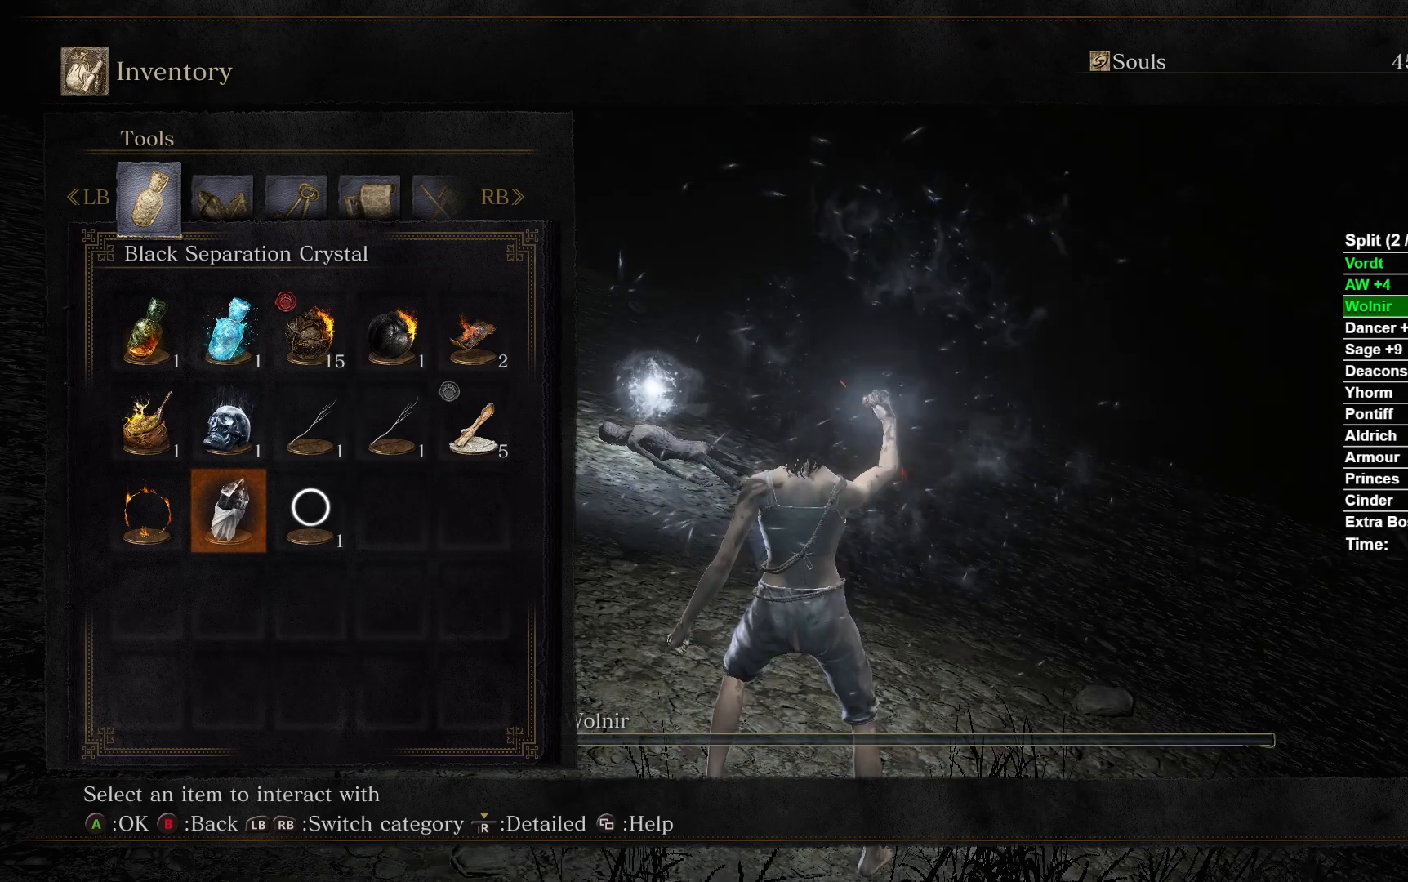
{"buttons": [], "left_stick": "center", "right_stick": "center", "events": [[183, "B", "down"], [283, "B", "up"]]}
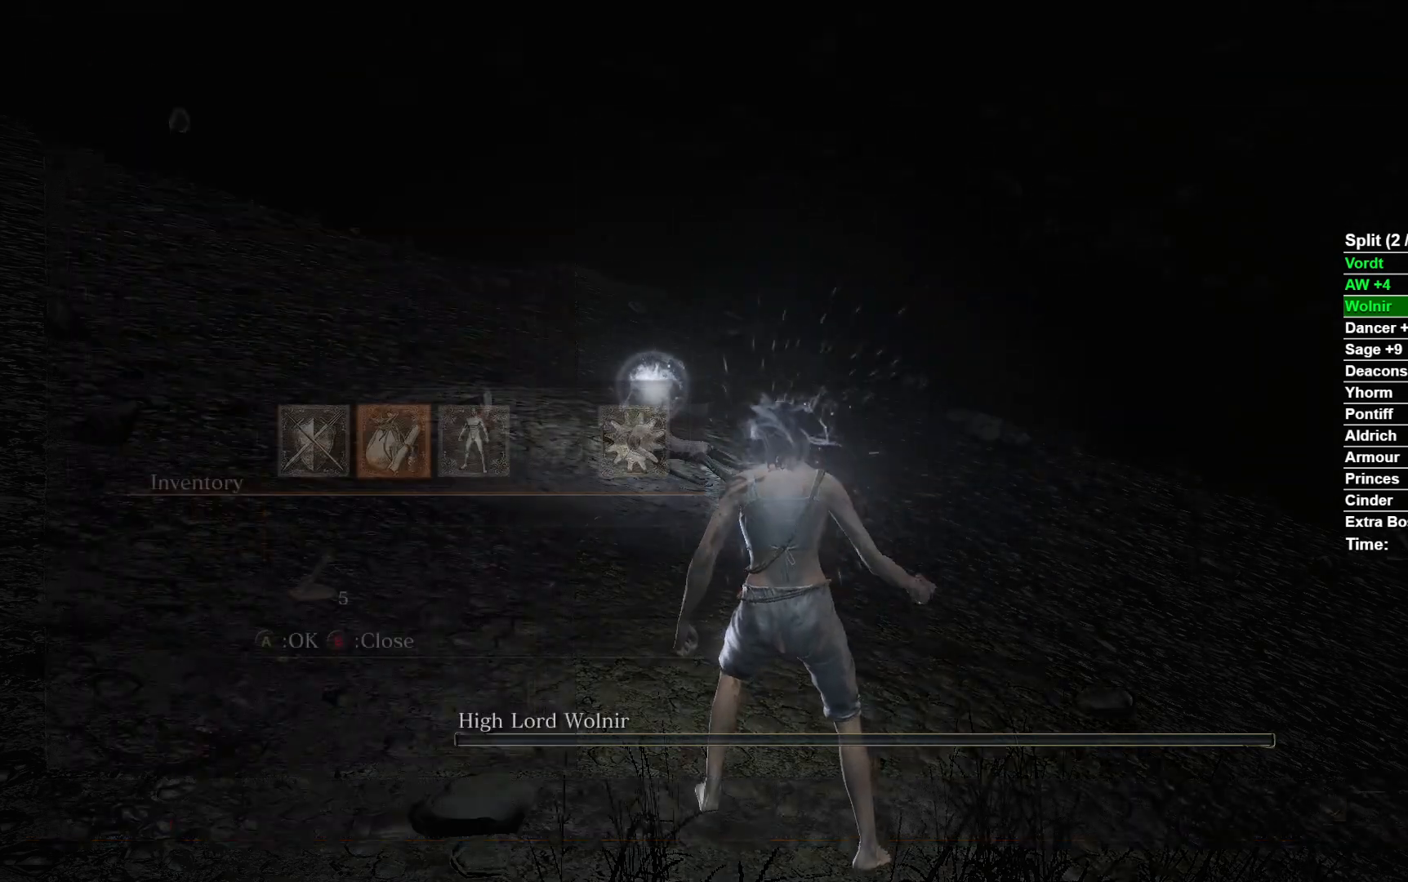
{"buttons": [], "left_stick": "center", "right_stick": "center", "events": []}
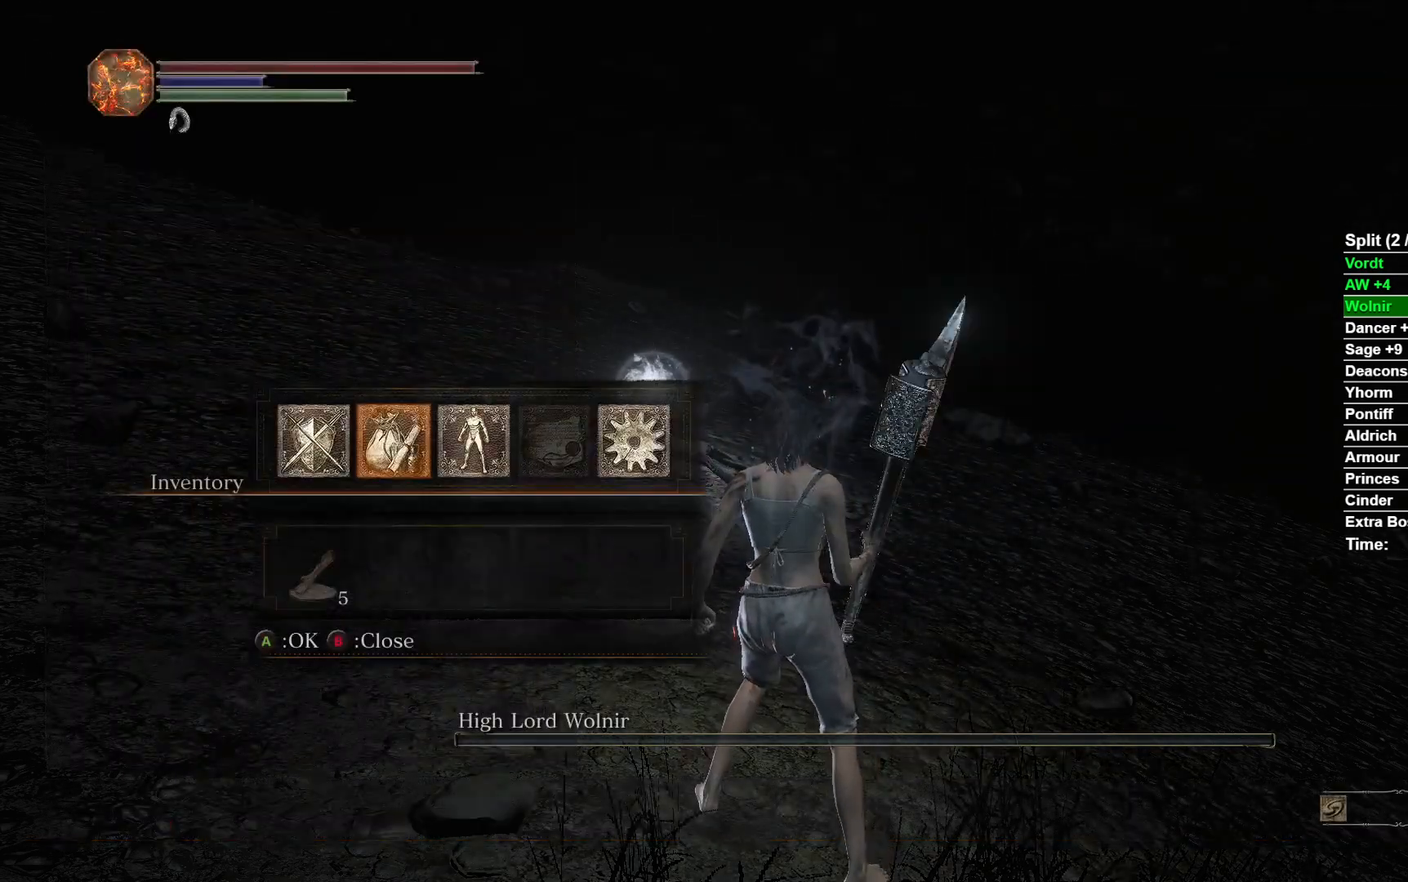
{"buttons": [], "left_stick": "center", "right_stick": "center", "events": []}
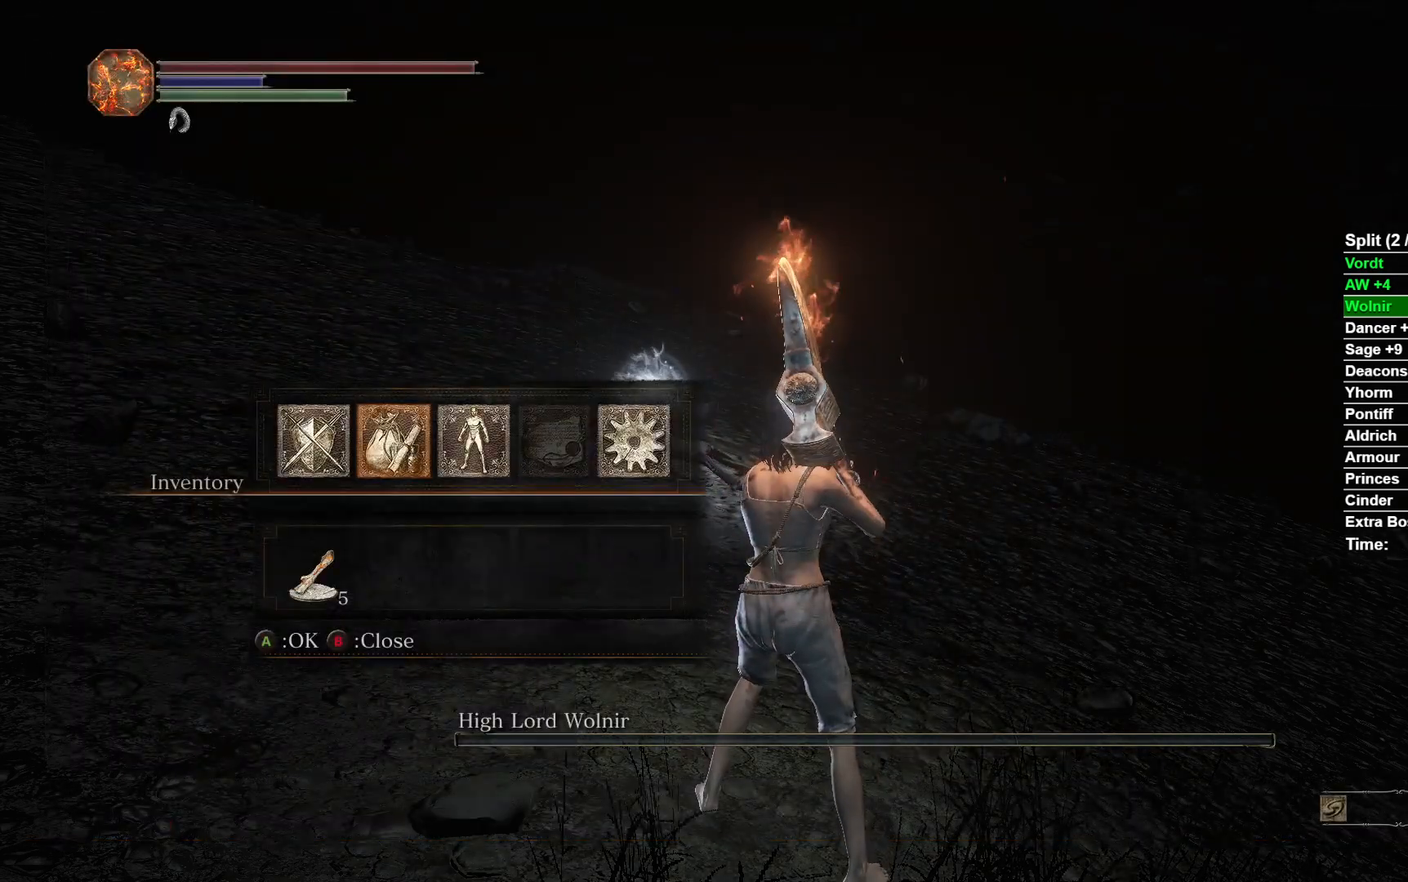
{"buttons": ["A"], "left_stick": "center", "right_stick": "center", "events": [[483, "A", "down"]]}
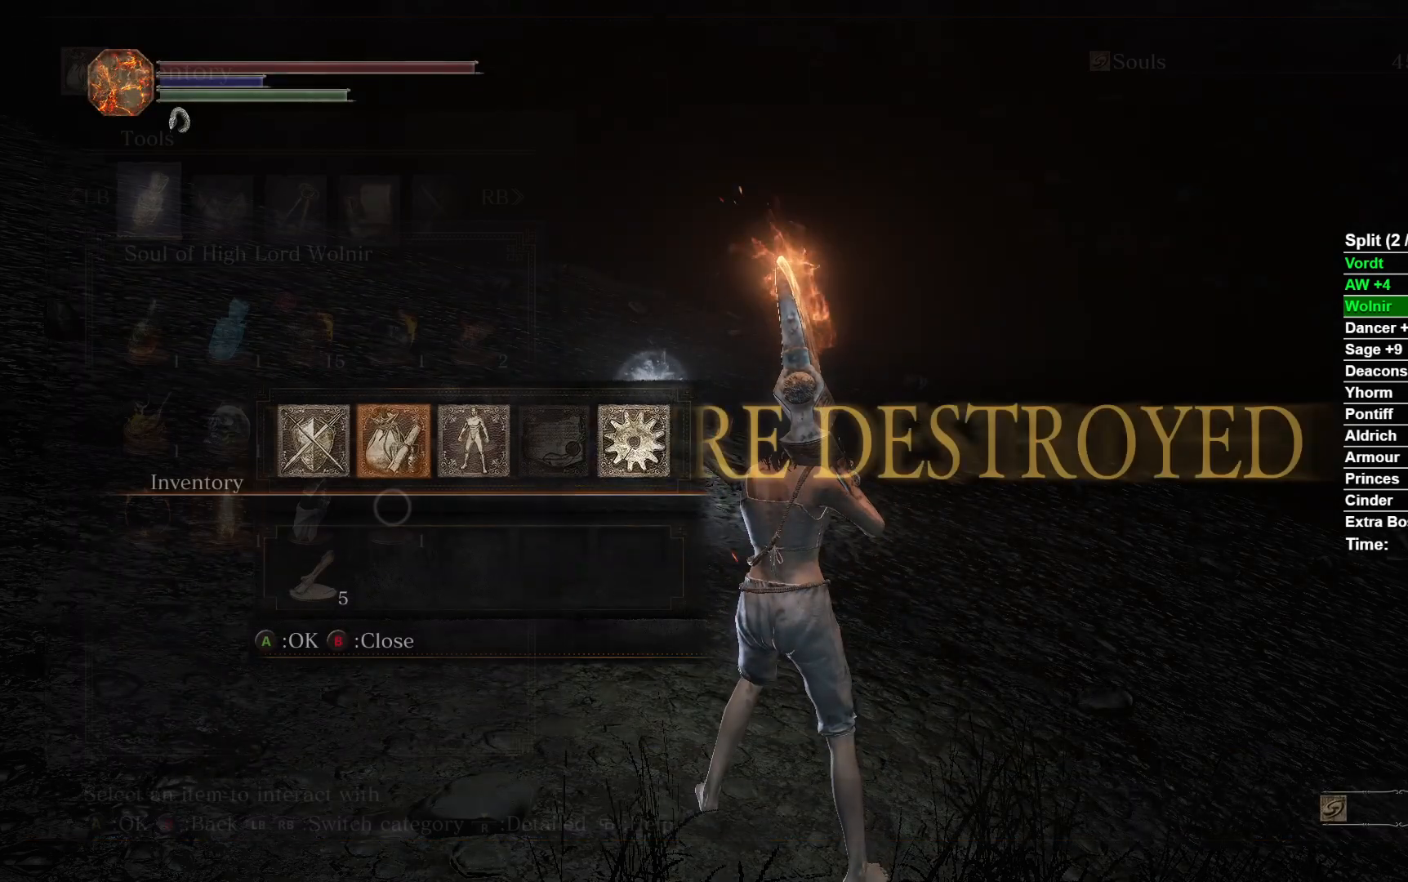
{"buttons": [], "left_stick": "center", "right_stick": "center", "events": [[100, "A", "up"], [183, "DPAD_DOWN", "down"], [317, "DPAD_DOWN", "up"], [383, "DPAD_DOWN", "down"], [500, "DPAD_DOWN", "up"]]}
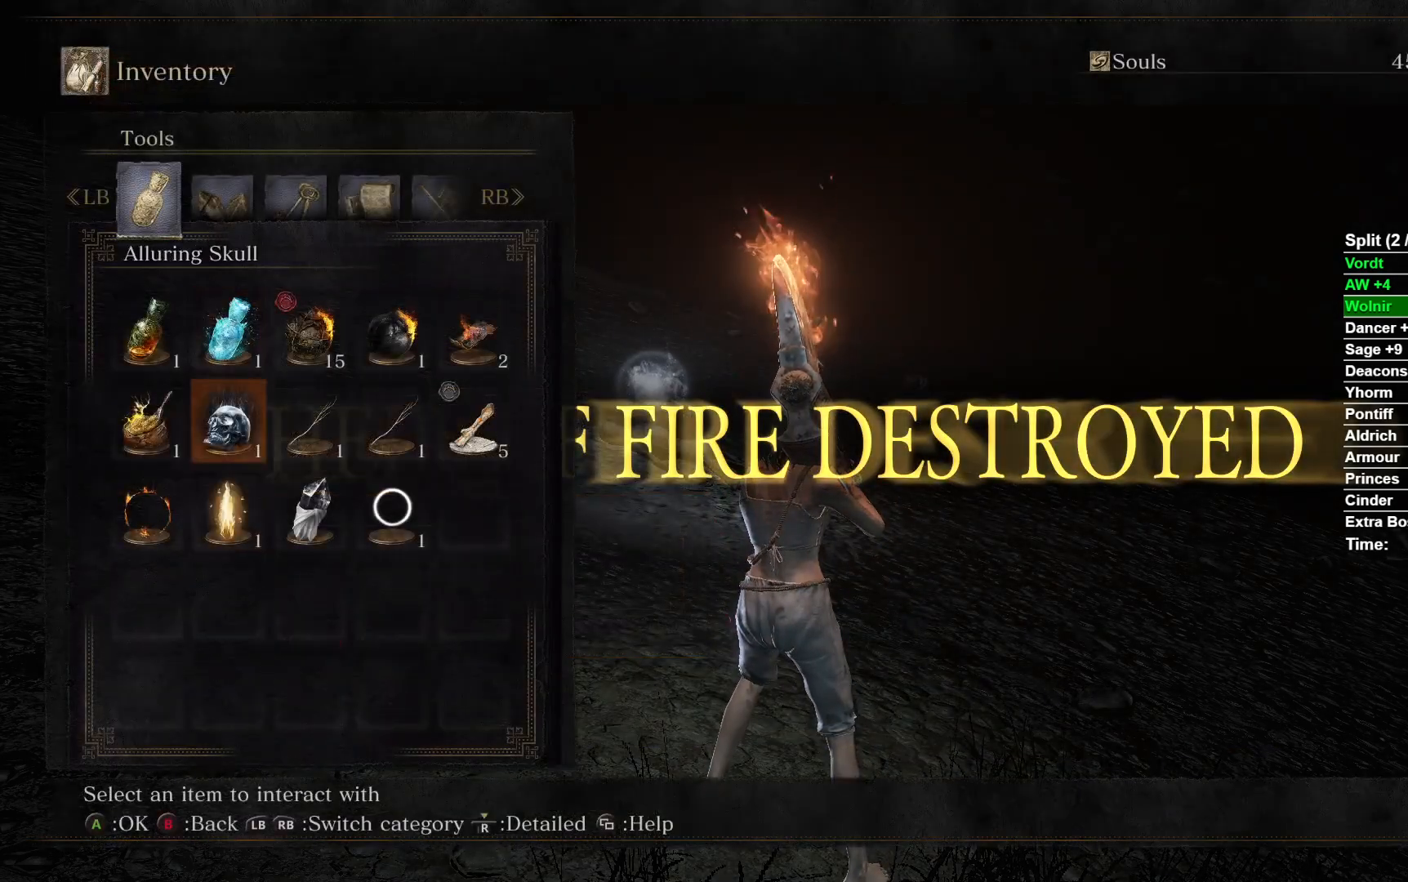
{"buttons": [], "left_stick": "center", "right_stick": "center", "events": [[133, "DPAD_DOWN", "down"], [233, "DPAD_DOWN", "up"], [283, "A", "down"], [350, "A", "up"], [450, "A", "down"], [500, "A", "up"]]}
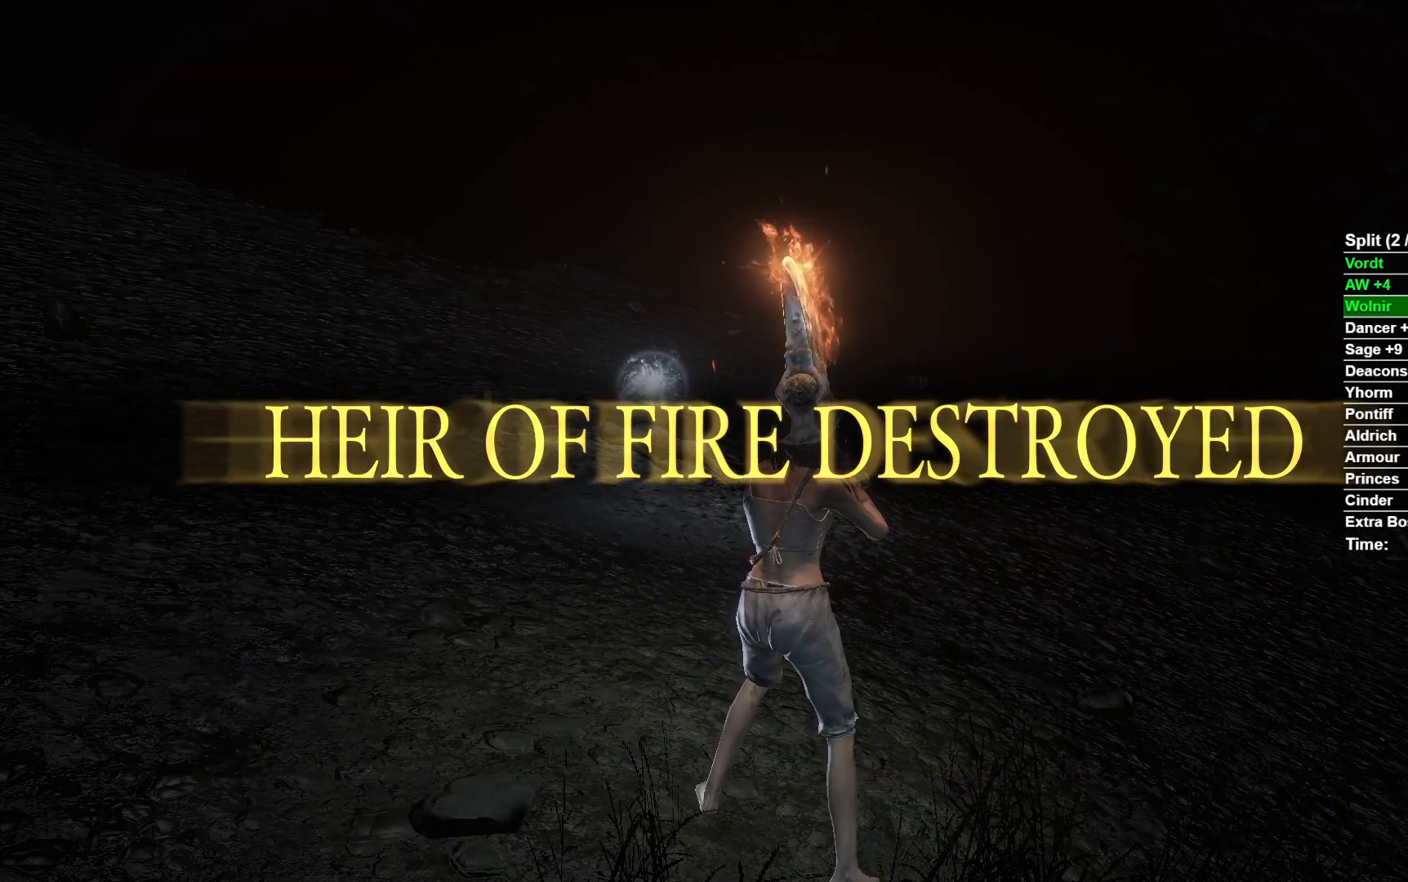
{"buttons": ["A"], "left_stick": "center", "right_stick": "center", "events": [[183, "DPAD_LEFT", "down"], [300, "DPAD_LEFT", "up"], [333, "A", "down"], [417, "A", "up"], [500, "A", "down"]]}
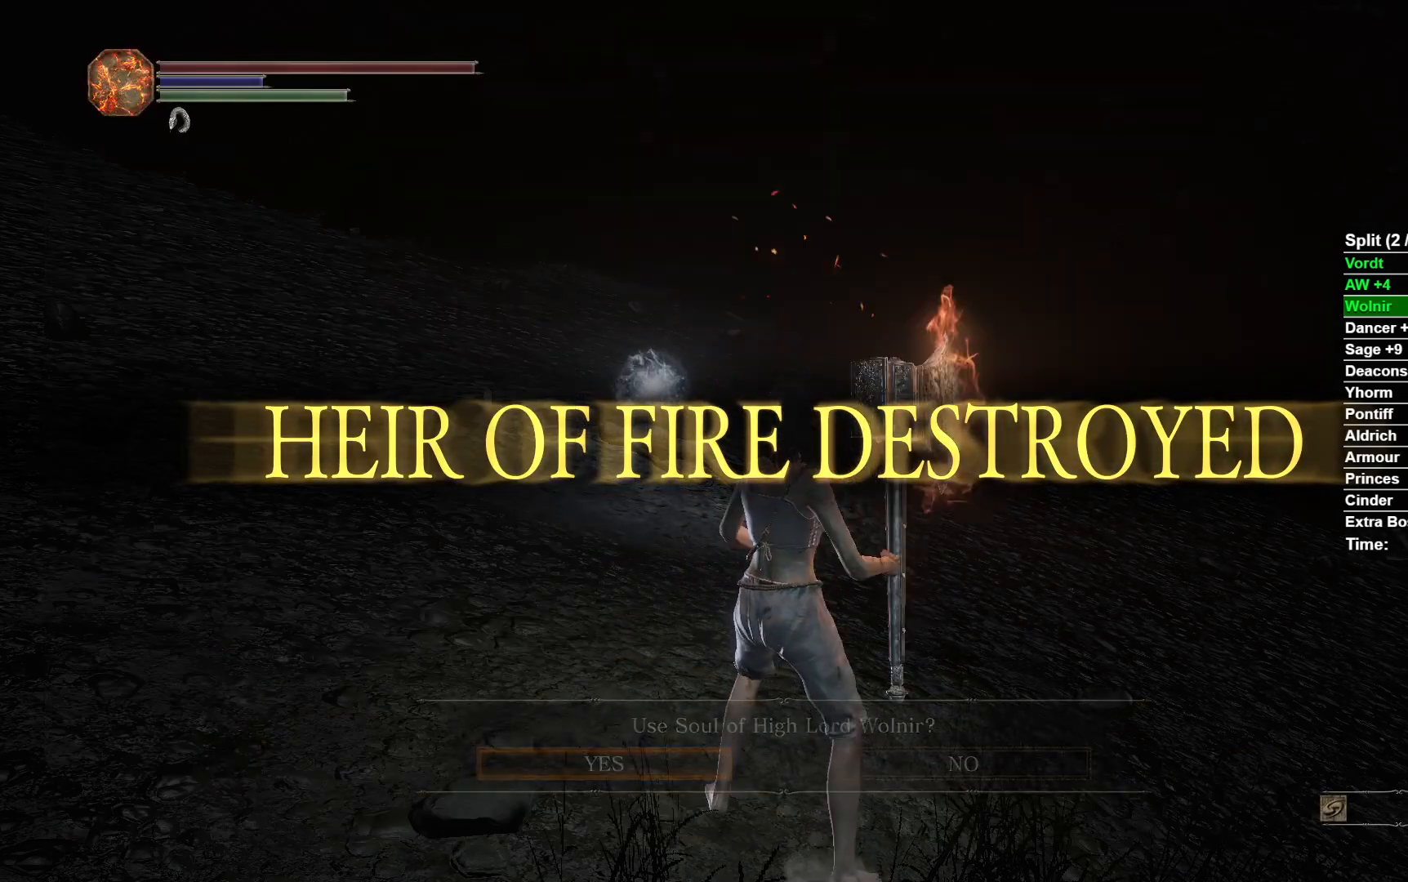
{"buttons": [], "left_stick": "center", "right_stick": "center", "events": [[67, "A", "up"]]}
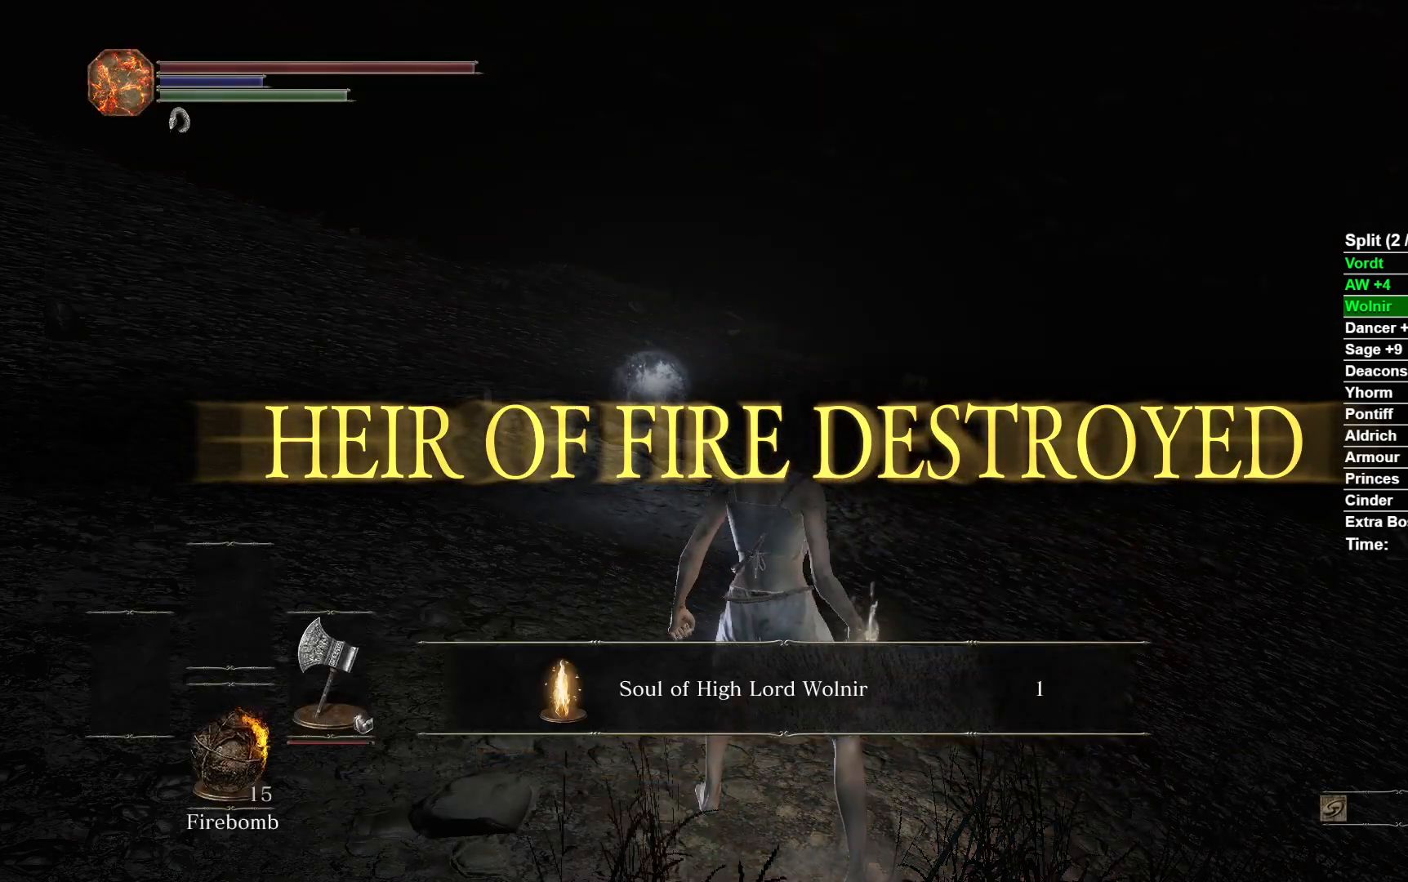
{"buttons": [], "left_stick": "center", "right_stick": "center", "events": []}
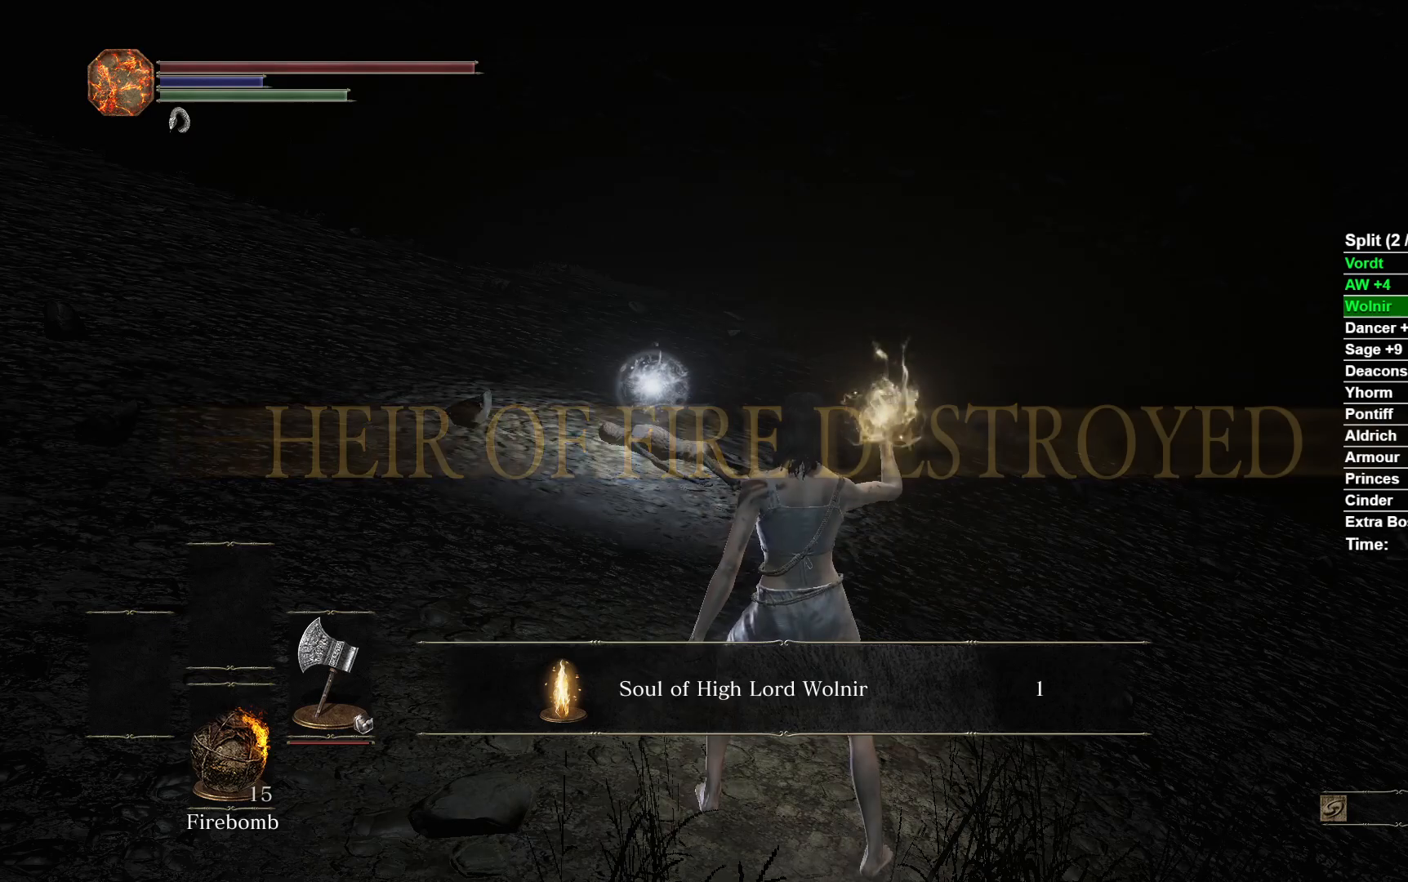
{"buttons": [], "left_stick": "center", "right_stick": "center", "events": []}
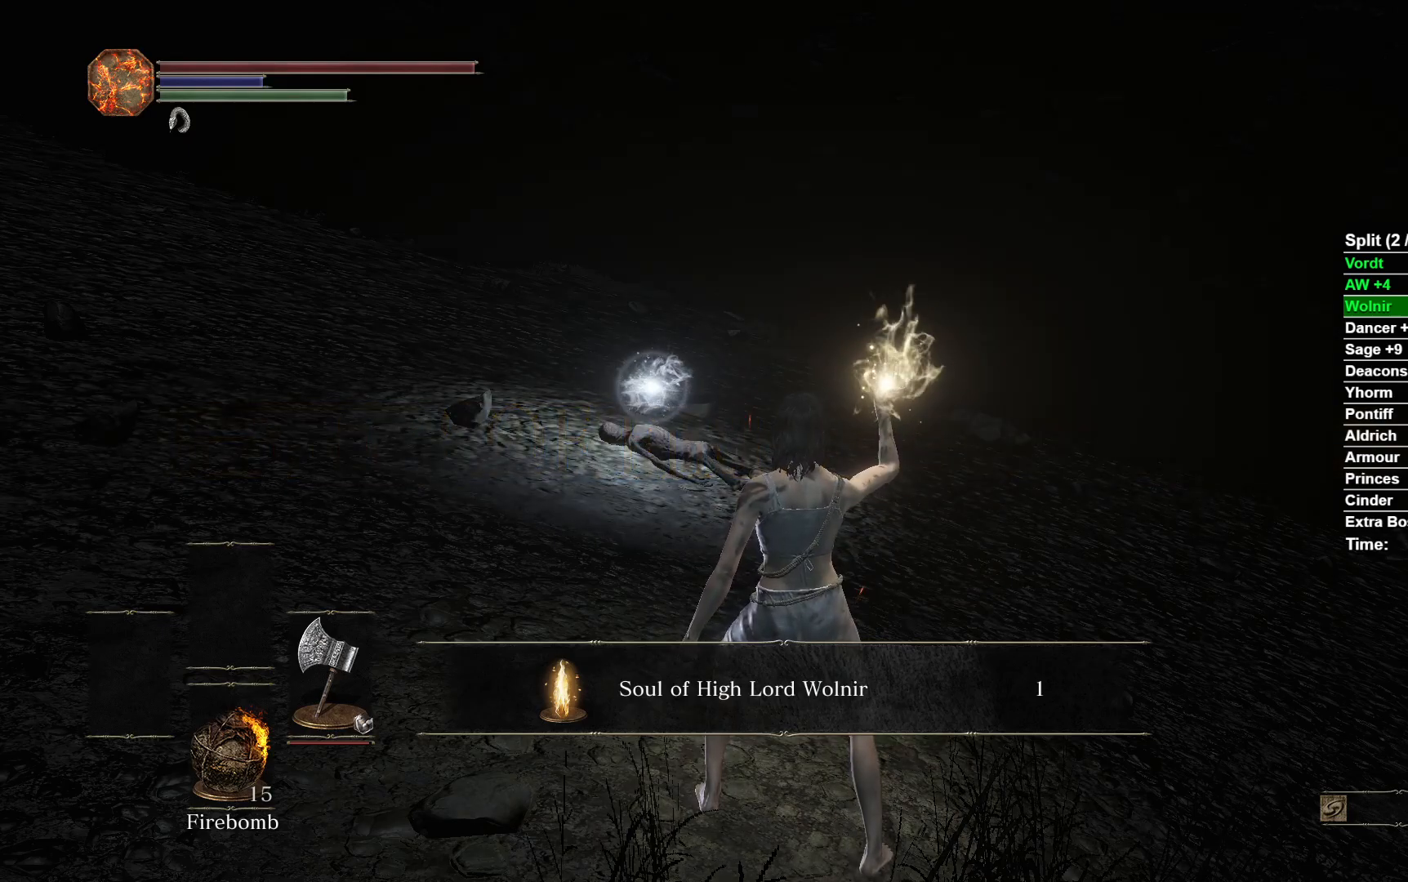
{"buttons": [], "left_stick": "center", "right_stick": "center", "events": []}
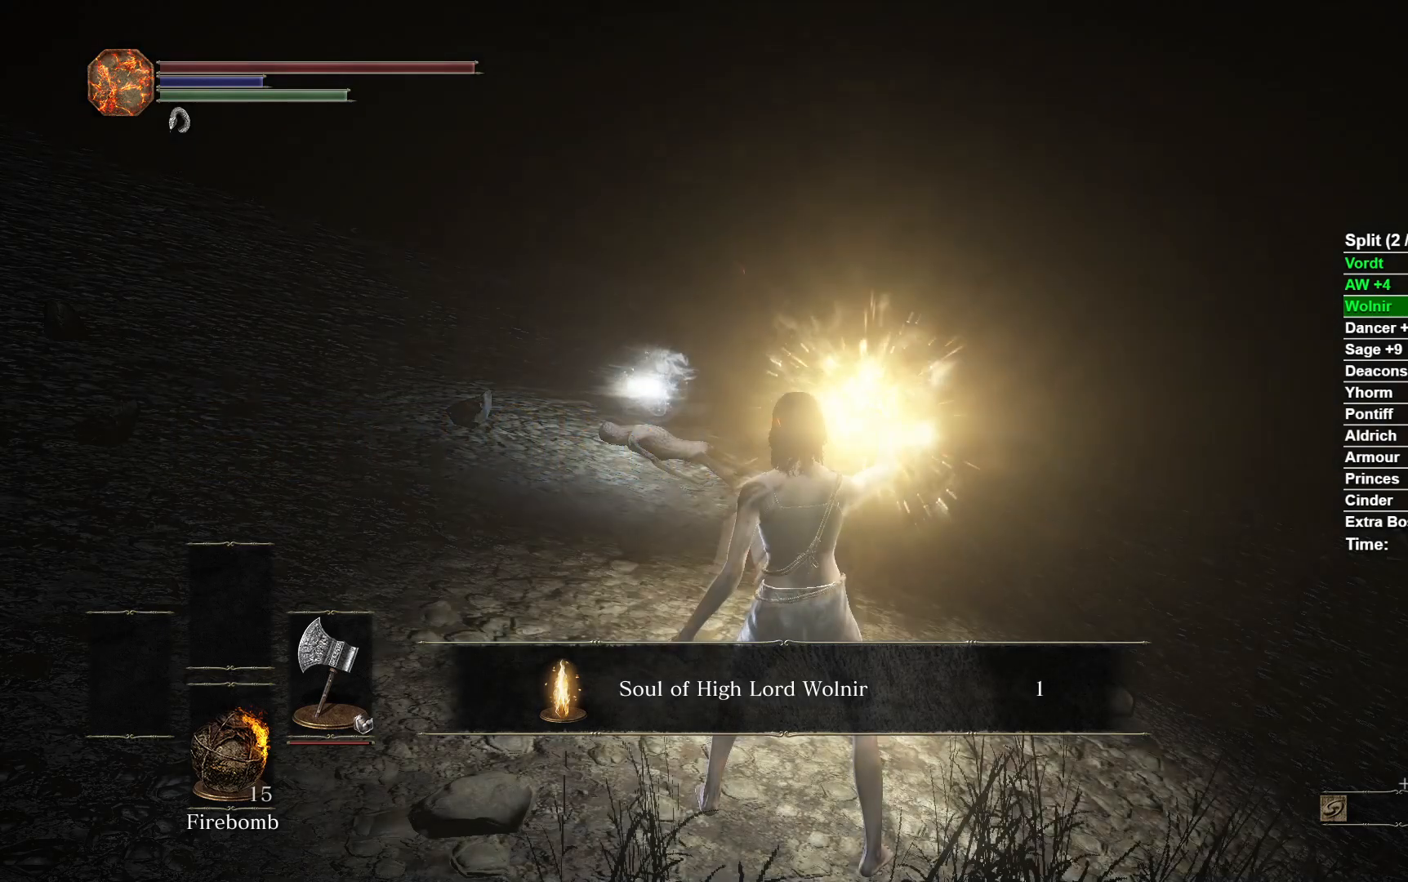
{"buttons": [], "left_stick": "center", "right_stick": "down", "events": [[417, "right_stick", "down"]]}
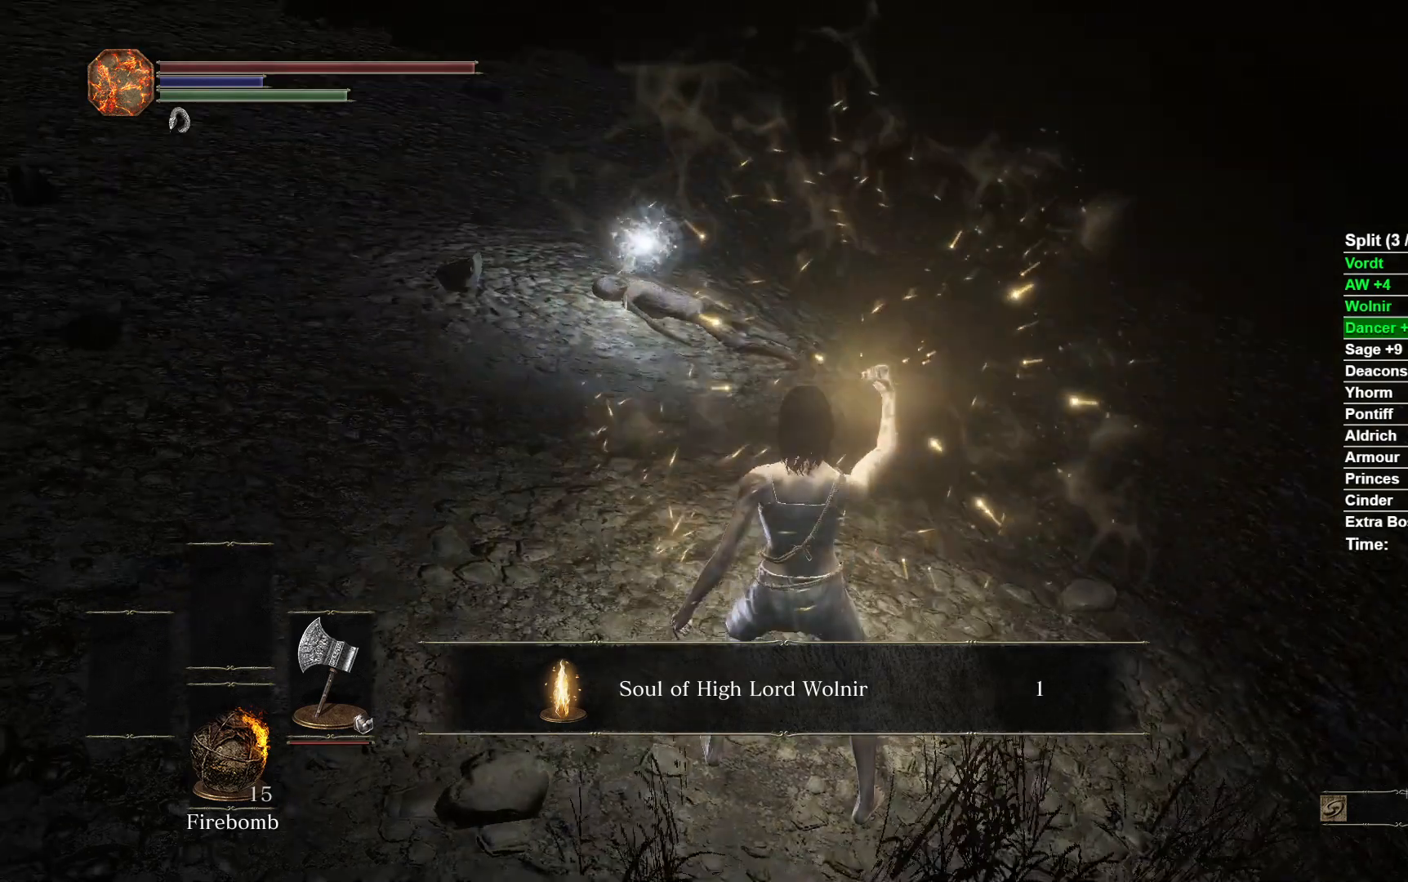
{"buttons": [], "left_stick": "up", "right_stick": "center", "events": [[83, "right_stick", "center"], [400, "left_stick", "up"]]}
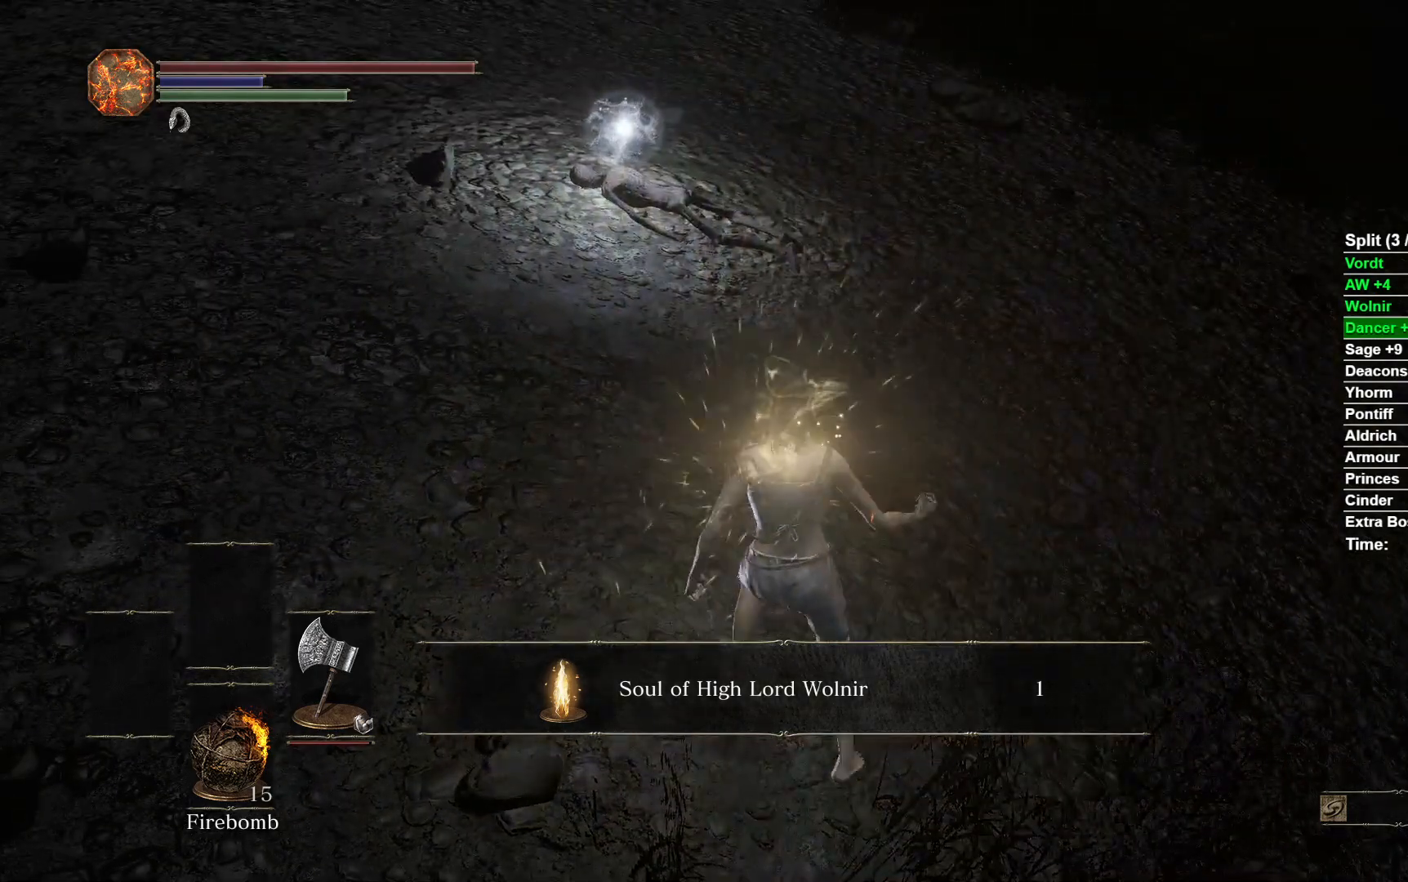
{"buttons": [], "left_stick": "up", "right_stick": "center"}
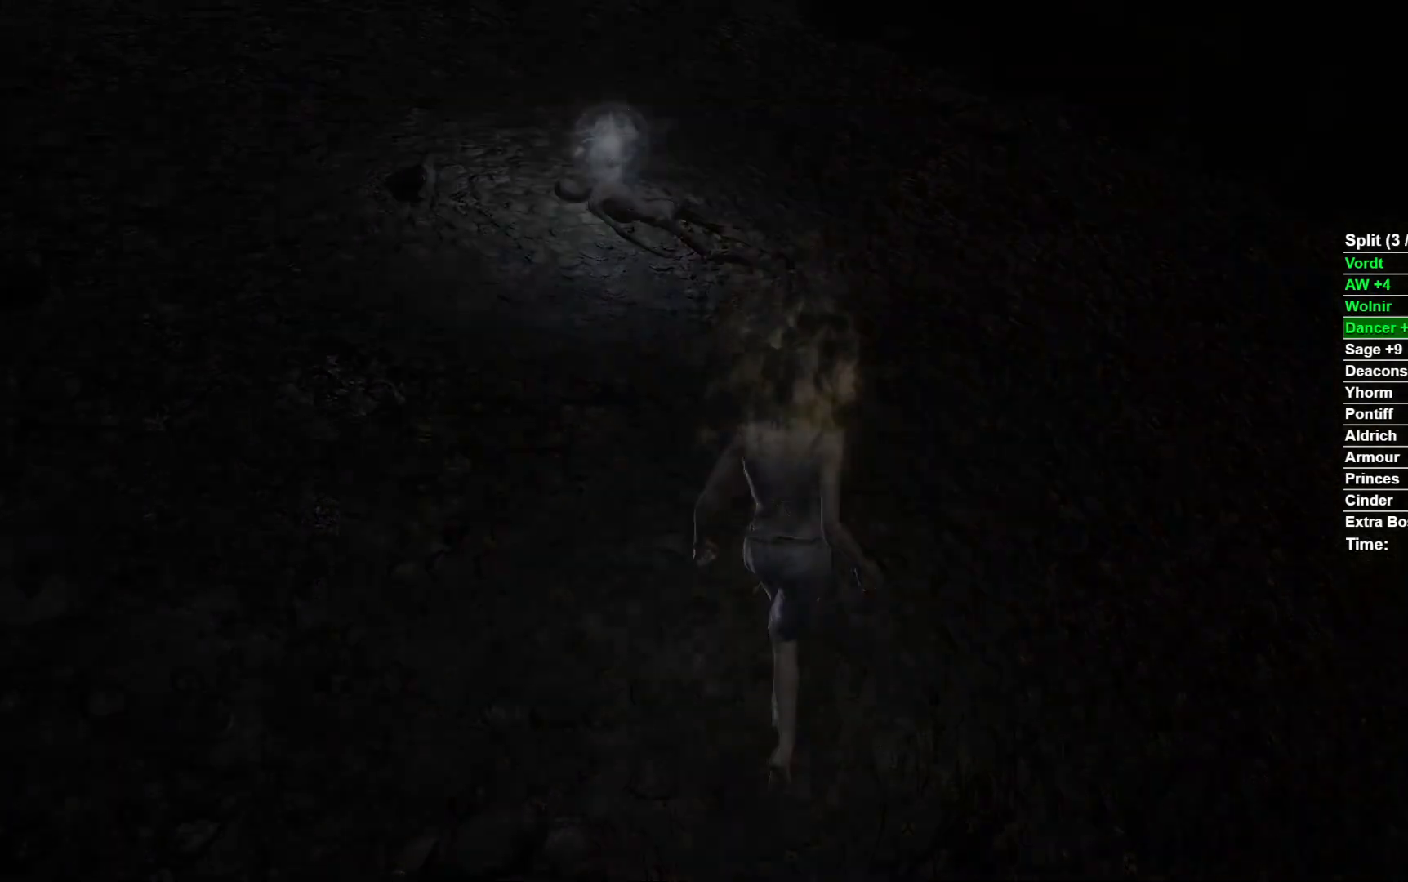
{"buttons": [], "left_stick": "center", "right_stick": "center", "events": [[67, "left_stick", "up-right"], [183, "left_stick", "center"], [200, "START", "down"], [433, "START", "up"]]}
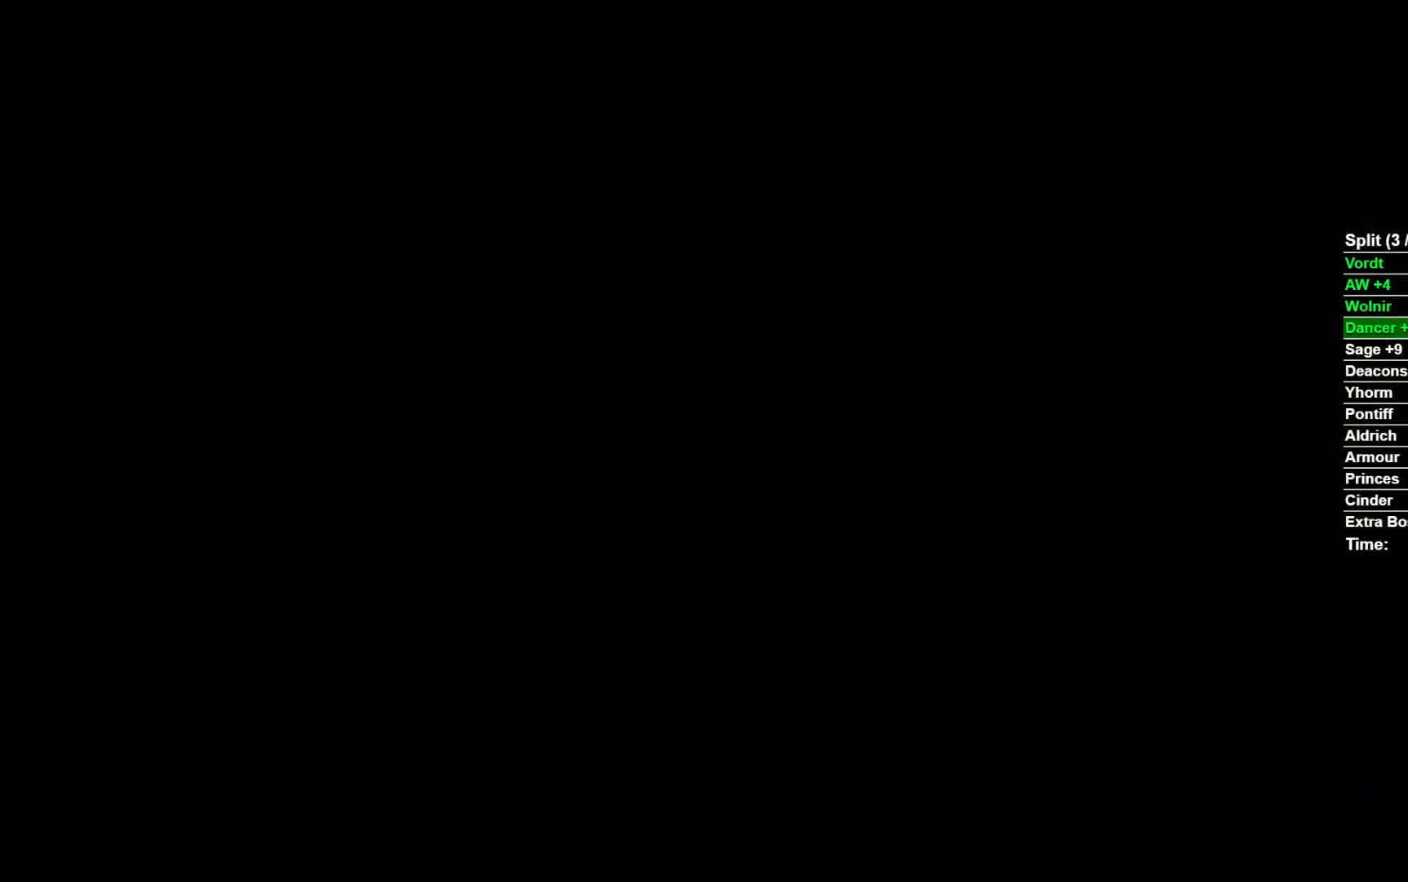
{"buttons": ["A"], "left_stick": "up-left", "right_stick": "center", "events": [[67, "START", "down"], [83, "left_stick", "up"], [133, "START", "up"], [150, "left_stick", "up-left"], [300, "A", "down"], [400, "A", "up"], [483, "A", "down"]]}